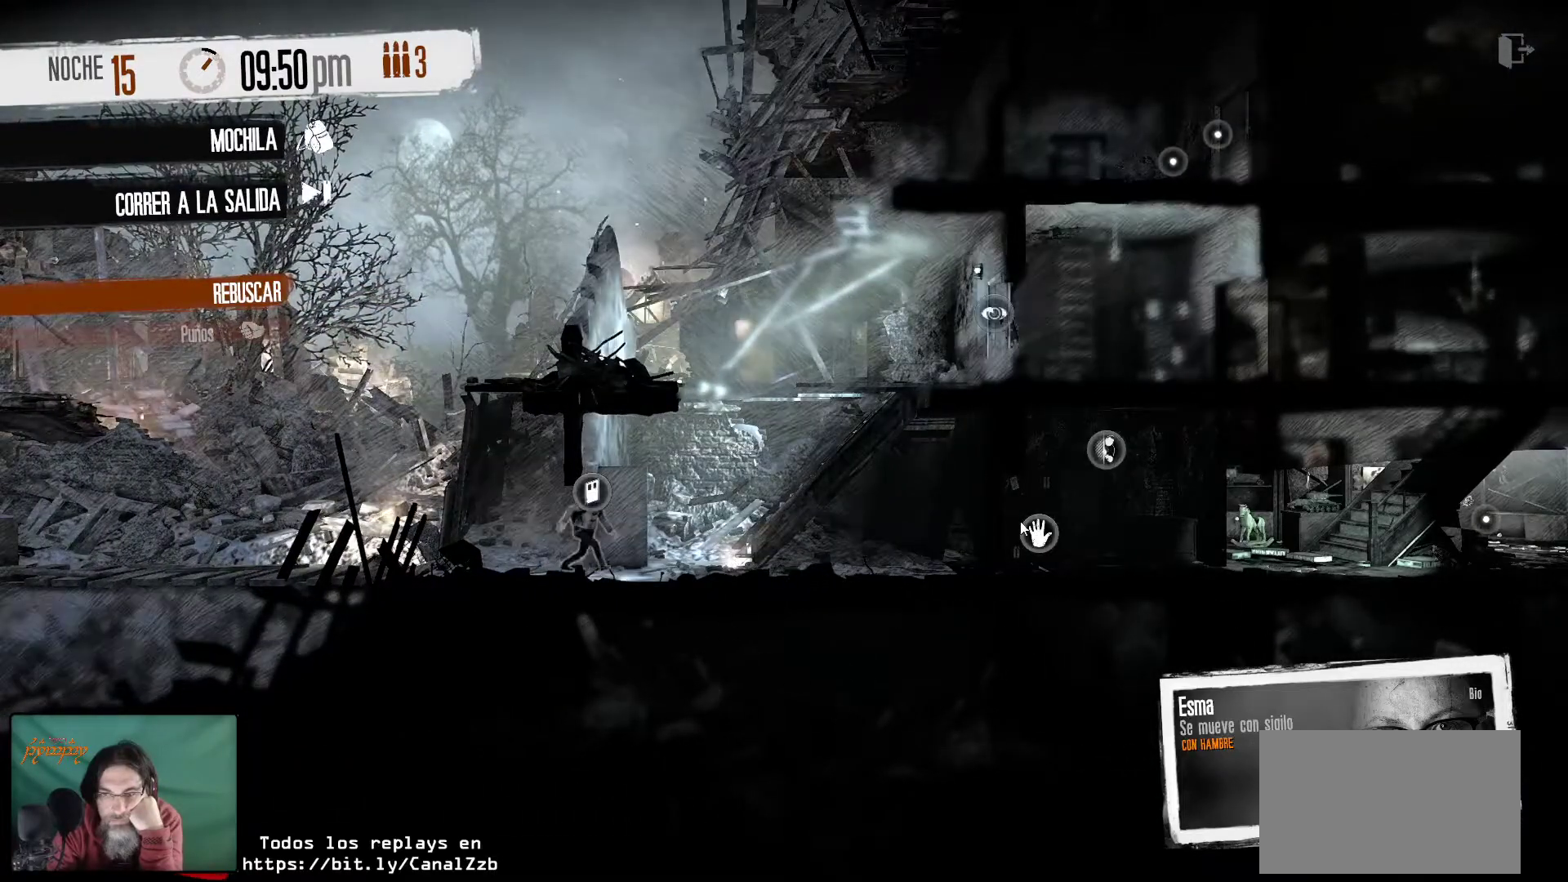
Gameplay with keyboard and mouse; each line is a JSON object with the keys and mouse buttons held at the frame after it. "events" lists presses ("down") and releases ("up") of "1", "2", "3", "4", "5", "a", "alt", "c", "caps_lock", "ctrl", "d", "e", "f", "g", "q", "r", "s", "shift", "space", "t", "tab", "v", "w", "x", "z", "mouse_left", "mouse_wheel" and "mouse_right" between this image and that frame as [ms after this image, input, new state], when the widget could be followed in between. "mouse_left", "mouse_wheel", "mouse_right" = the "left", "wheel", "right" buttons of the "mouse" list. No other keys are recorded. "wheel" means that the mouse wheel is clicked or scrolled. "mouse_move" is the direction in which the mouse moves at that frame (one of eight, or "still"), when it could be read.
{"keys": [], "mouse": [], "mouse_move": "still", "events": []}
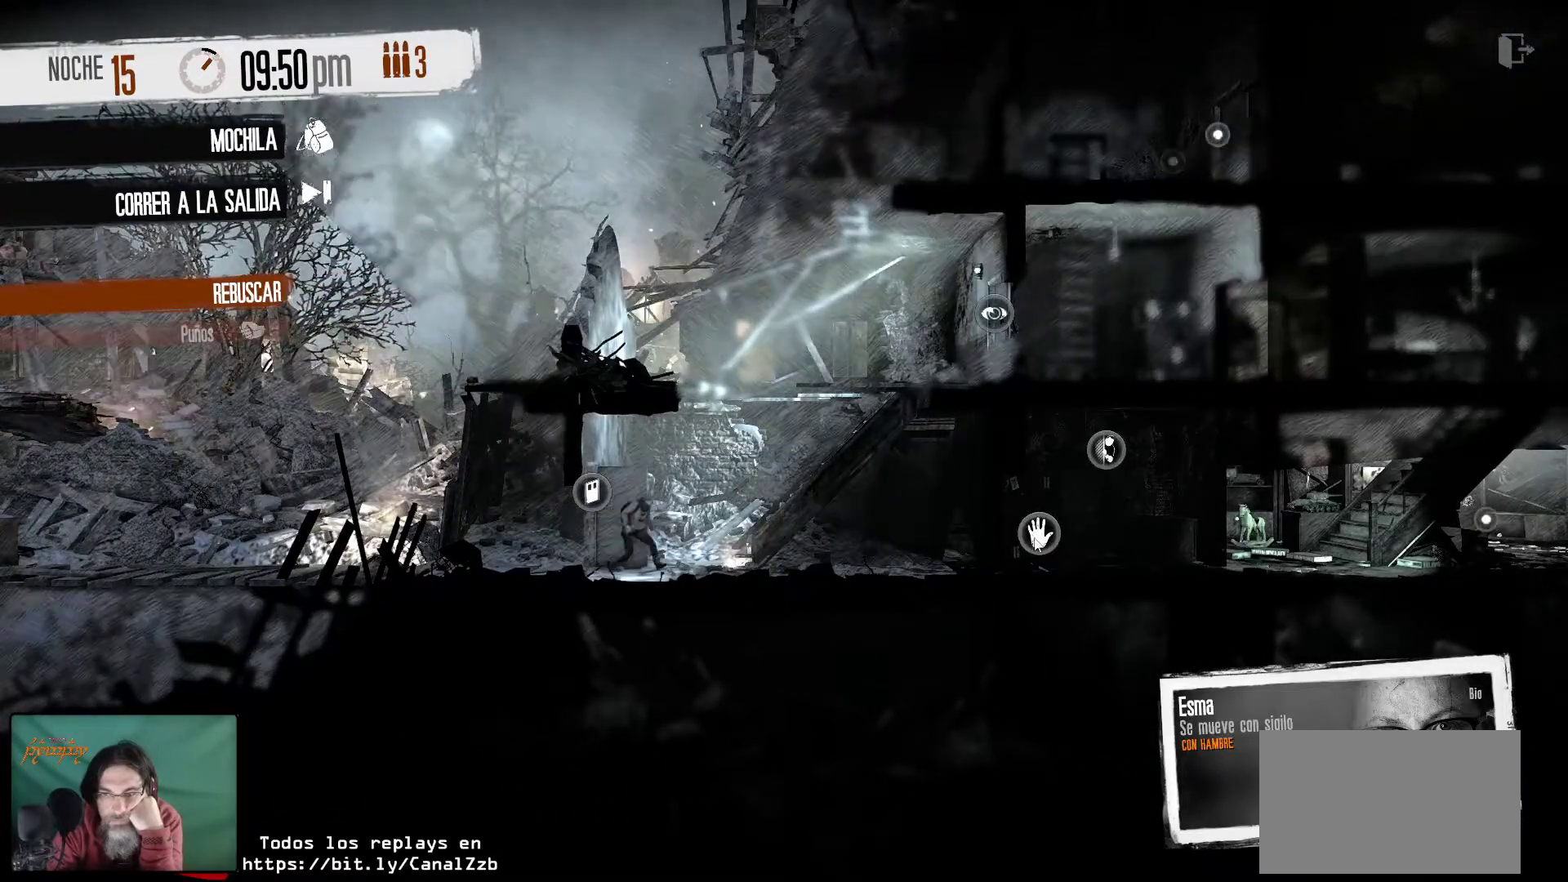
{"keys": [], "mouse": [], "mouse_move": "still", "events": []}
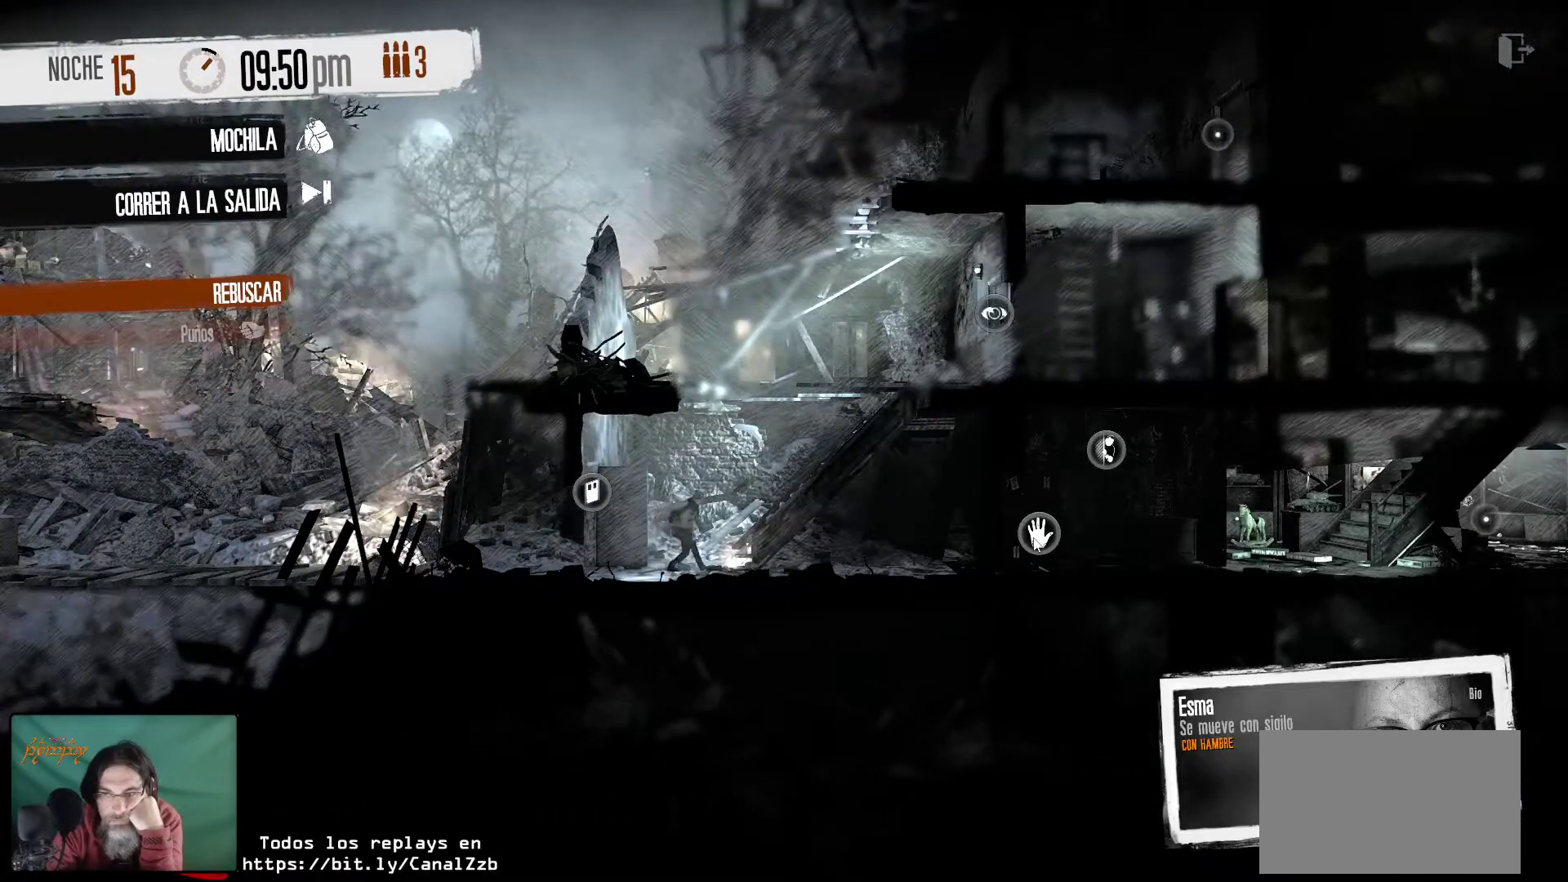
{"keys": [], "mouse": [], "mouse_move": "still", "events": [[200, "mouse_right", "down"], [350, "mouse_right", "up"]]}
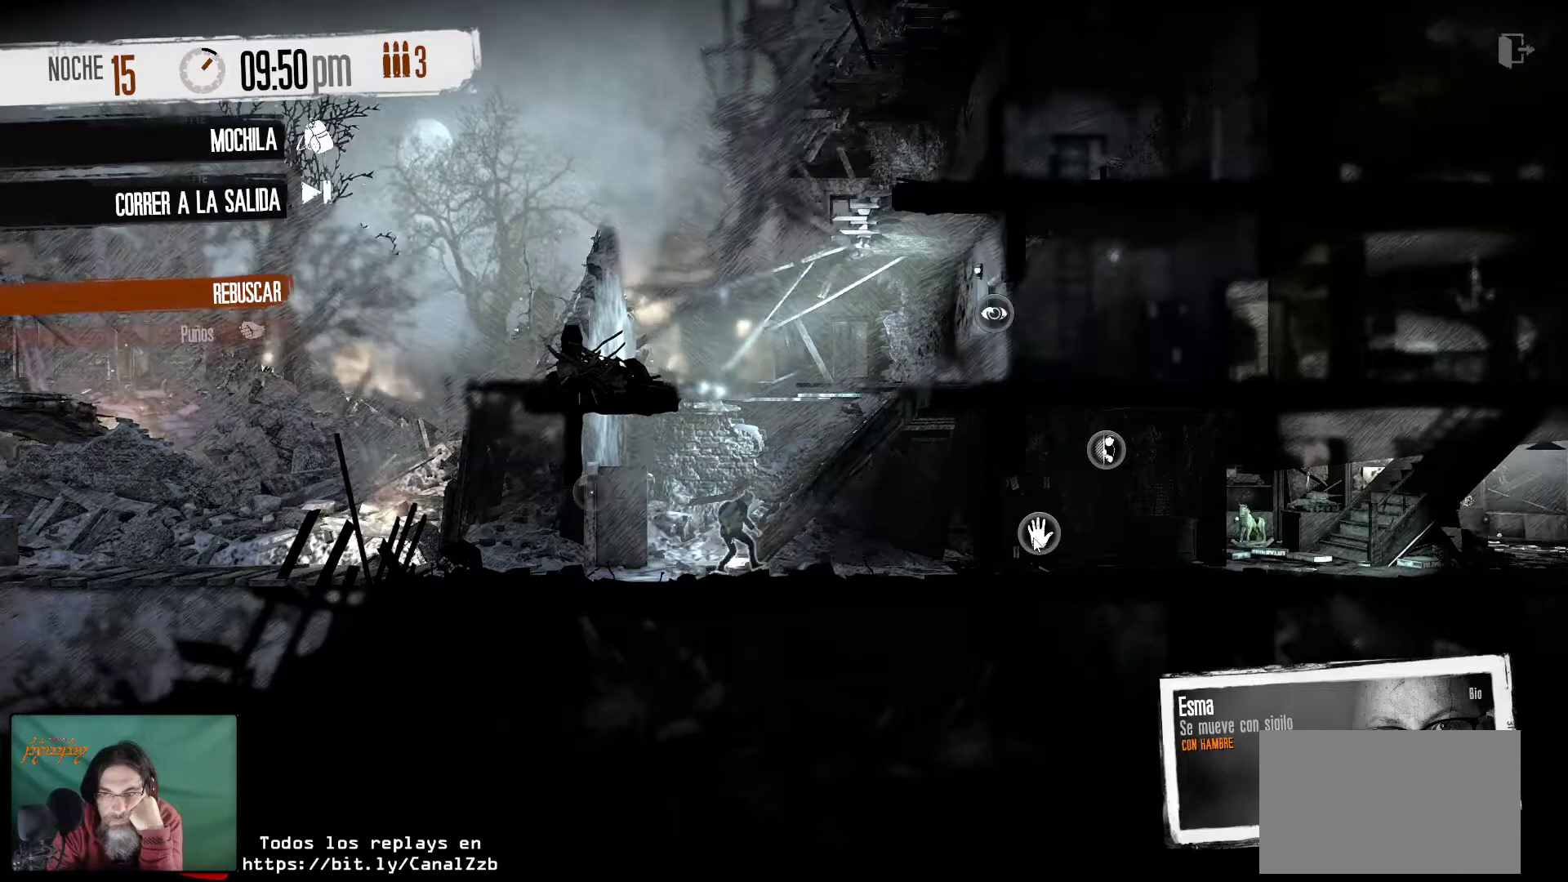
{"keys": [], "mouse": [], "mouse_move": "right", "events": []}
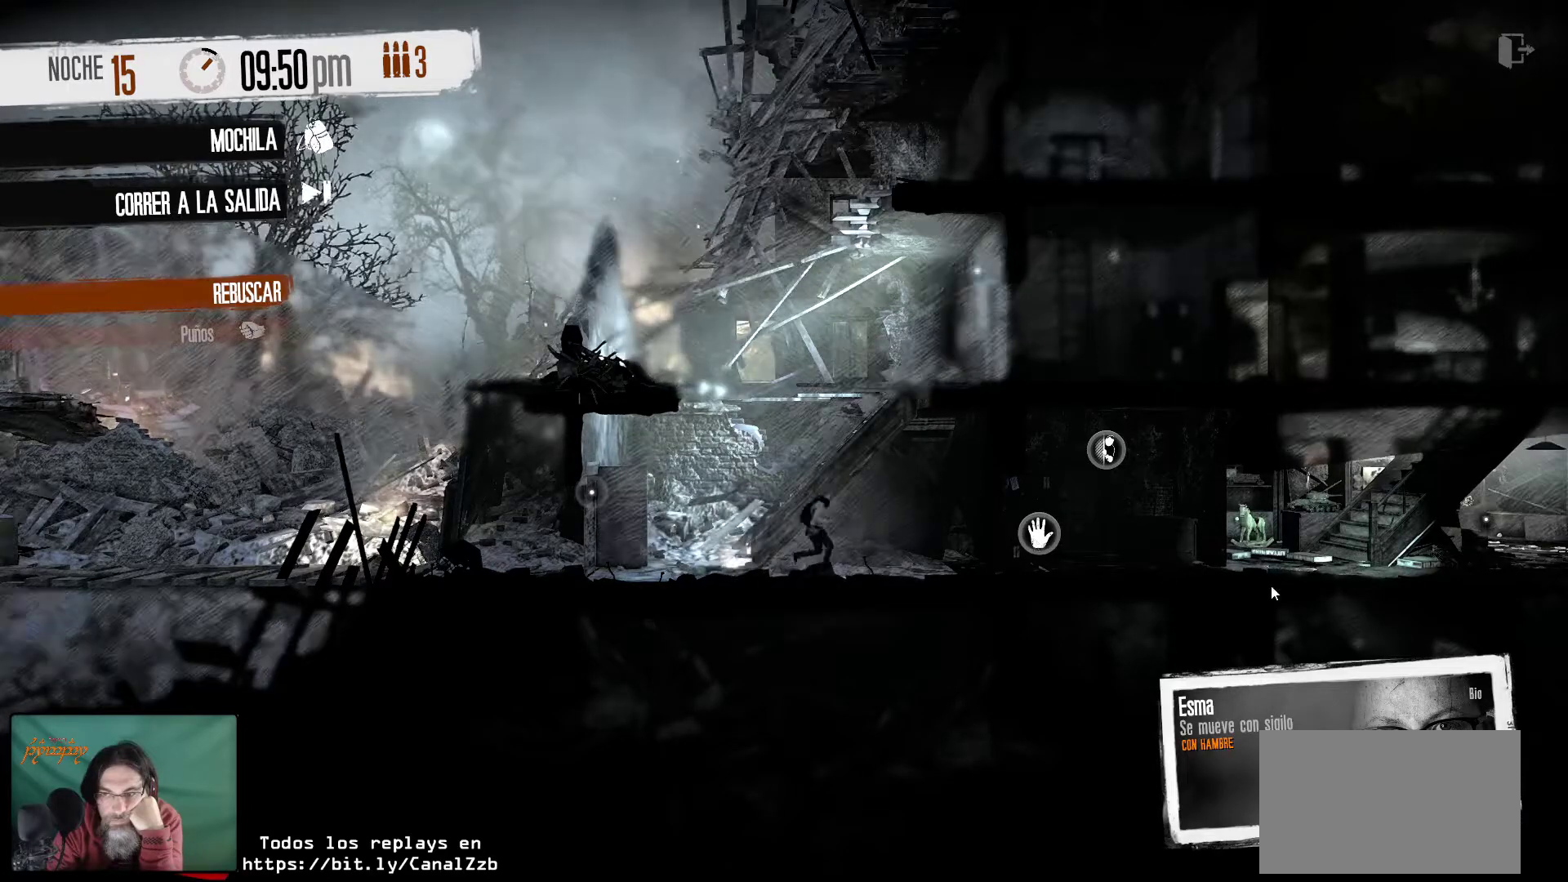
{"keys": [], "mouse": [], "mouse_move": "left", "events": []}
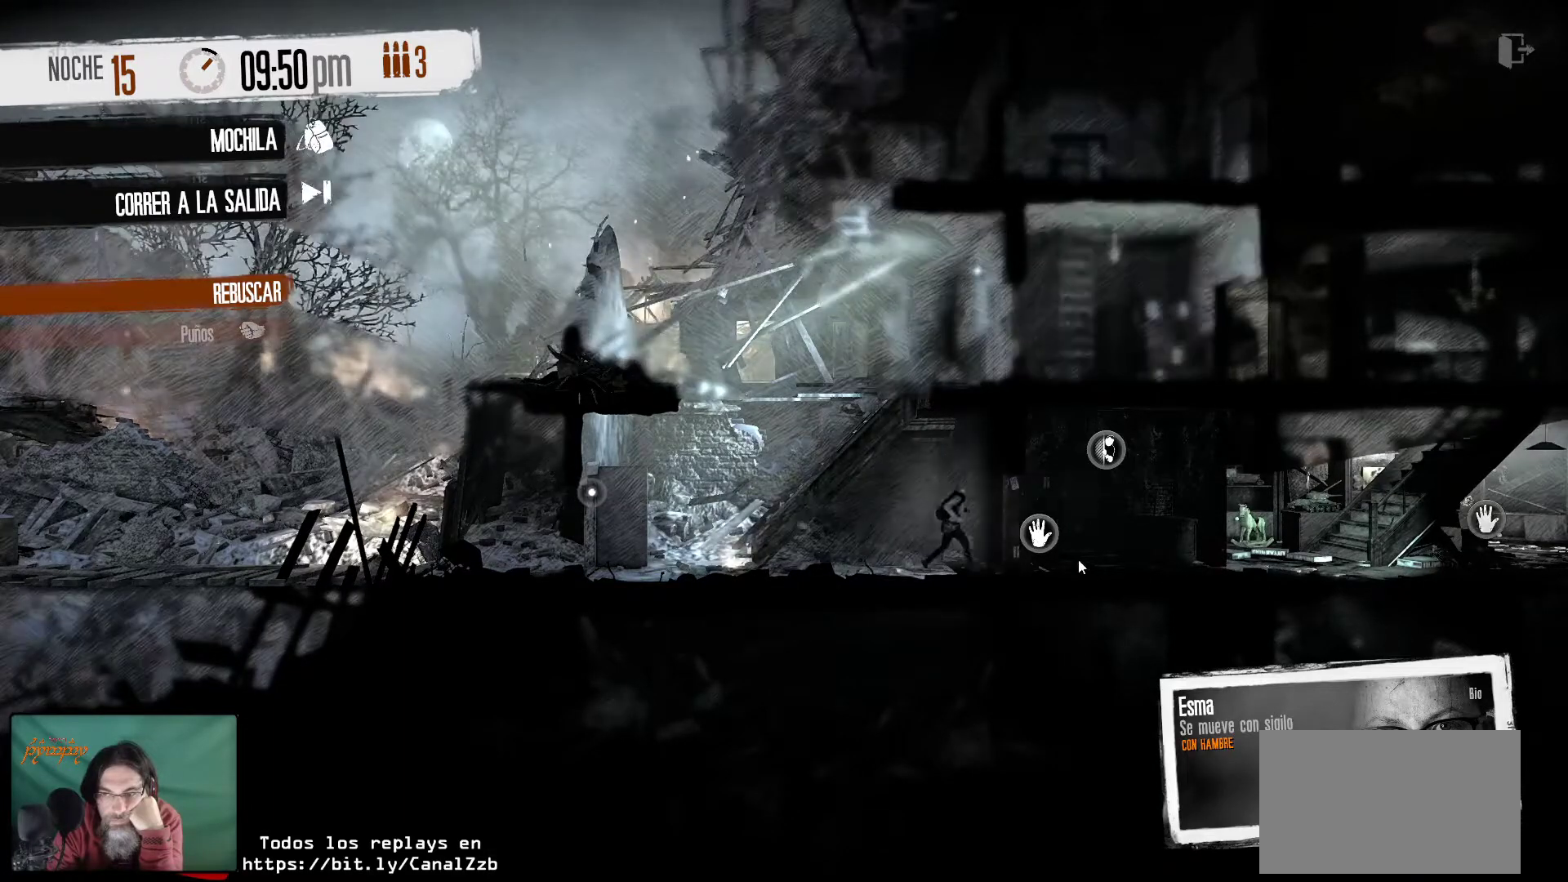
{"keys": [], "mouse": [], "mouse_move": "still", "events": []}
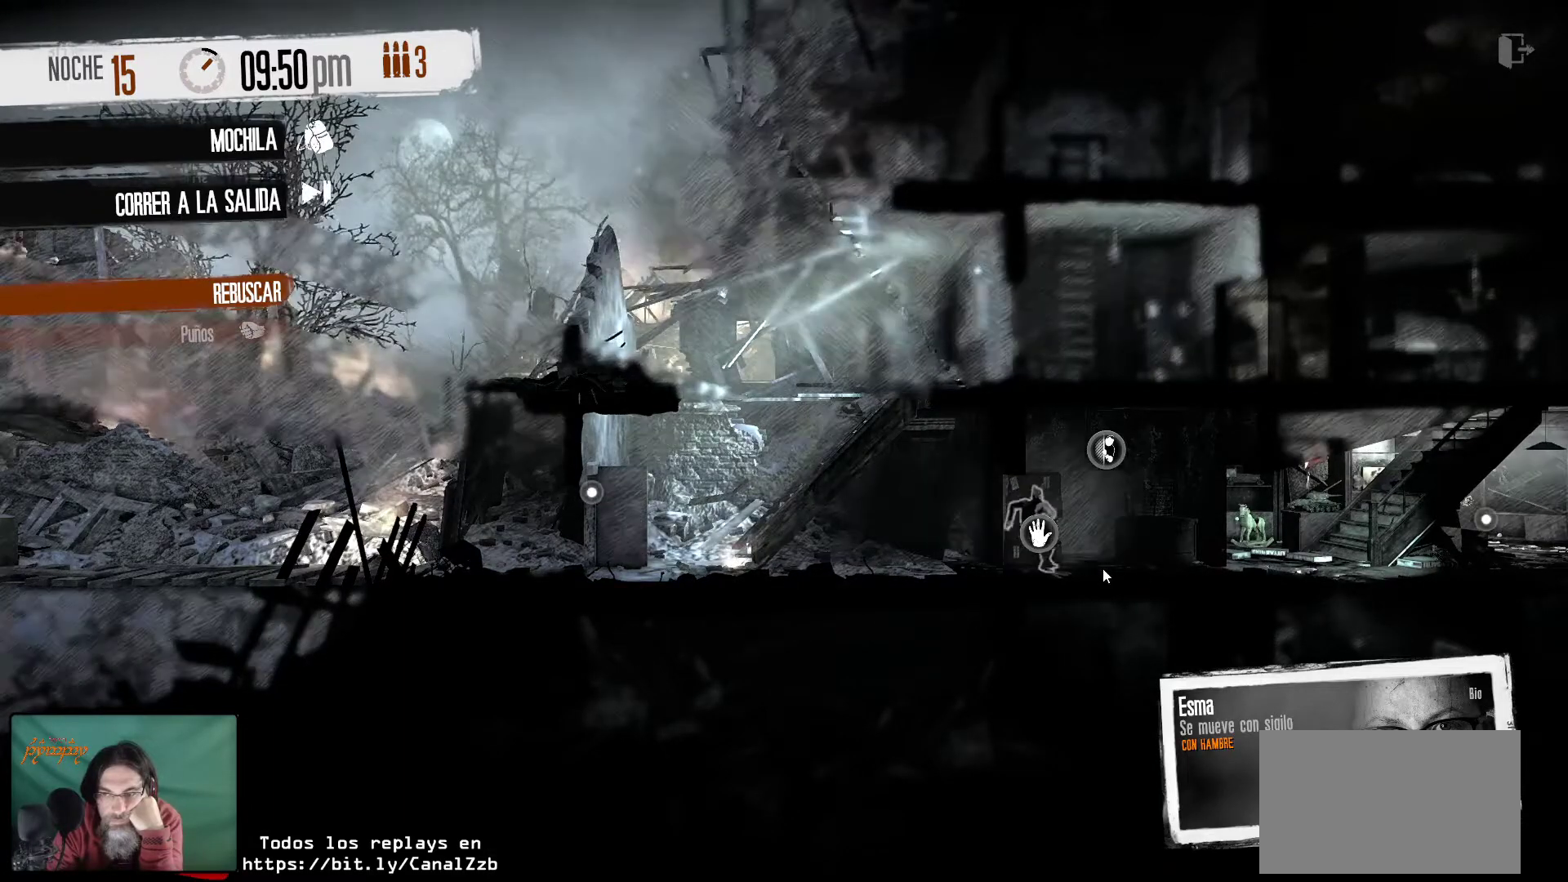
{"keys": [], "mouse": [], "mouse_move": "up-left", "events": []}
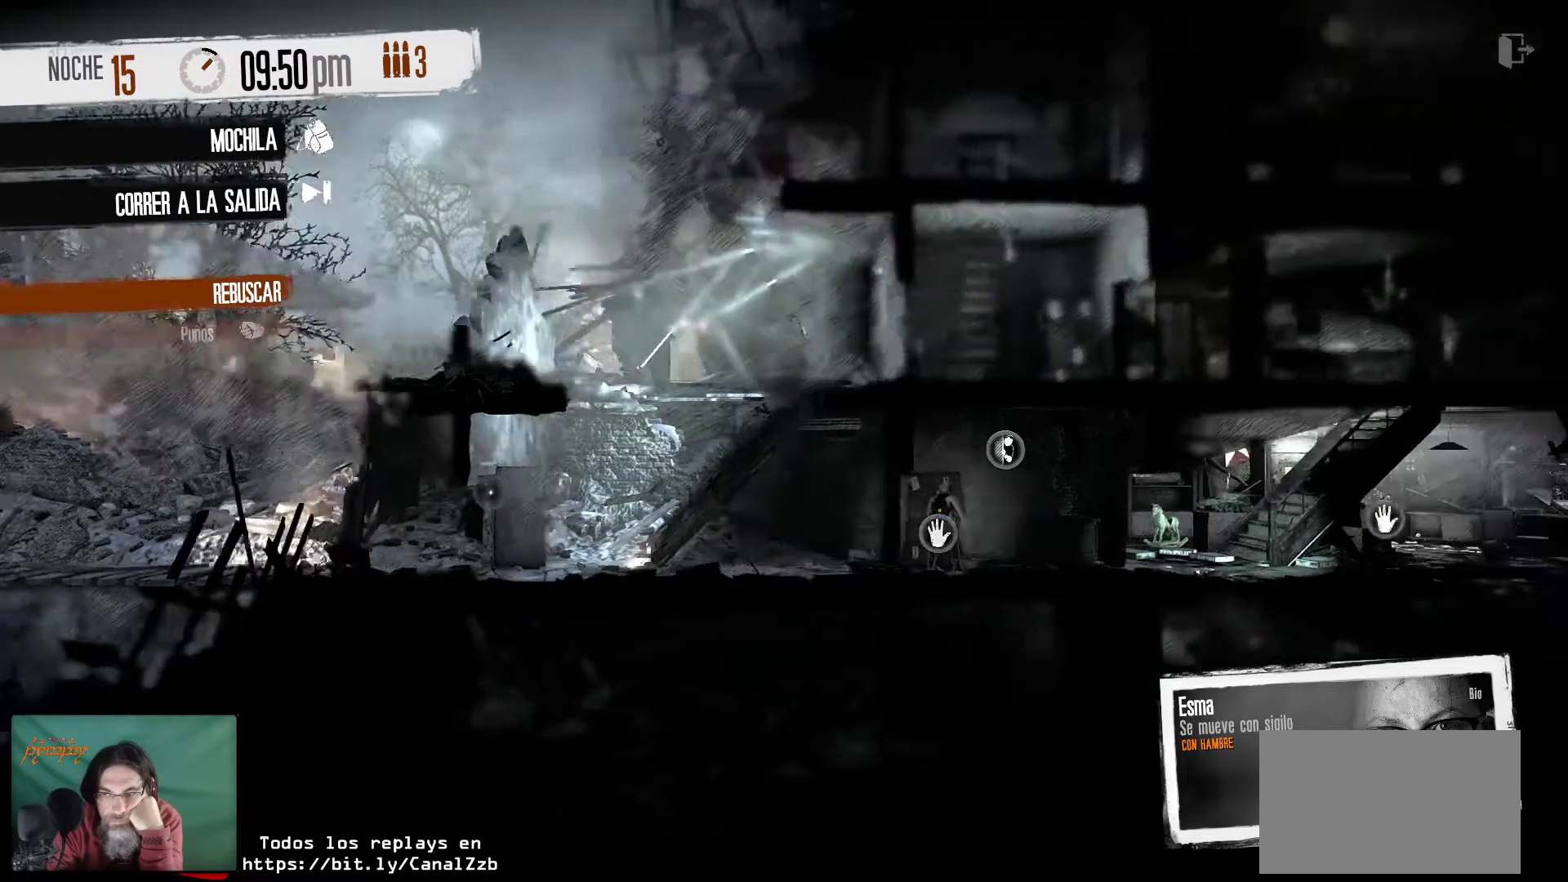
{"keys": [], "mouse": [], "mouse_move": "down-left", "events": []}
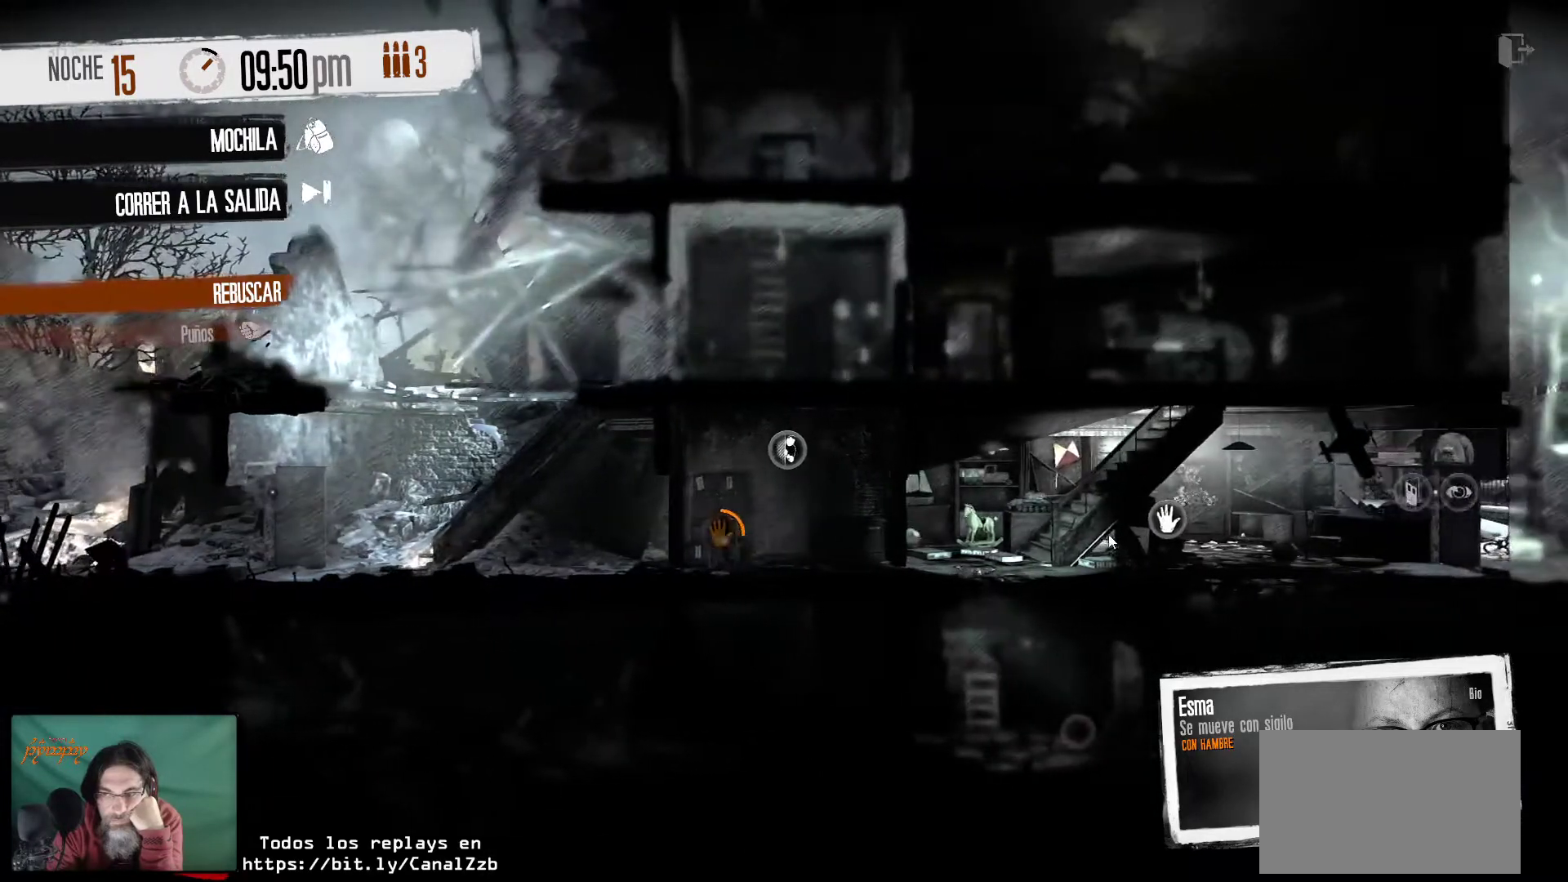
{"keys": [], "mouse": [], "mouse_move": "still", "events": []}
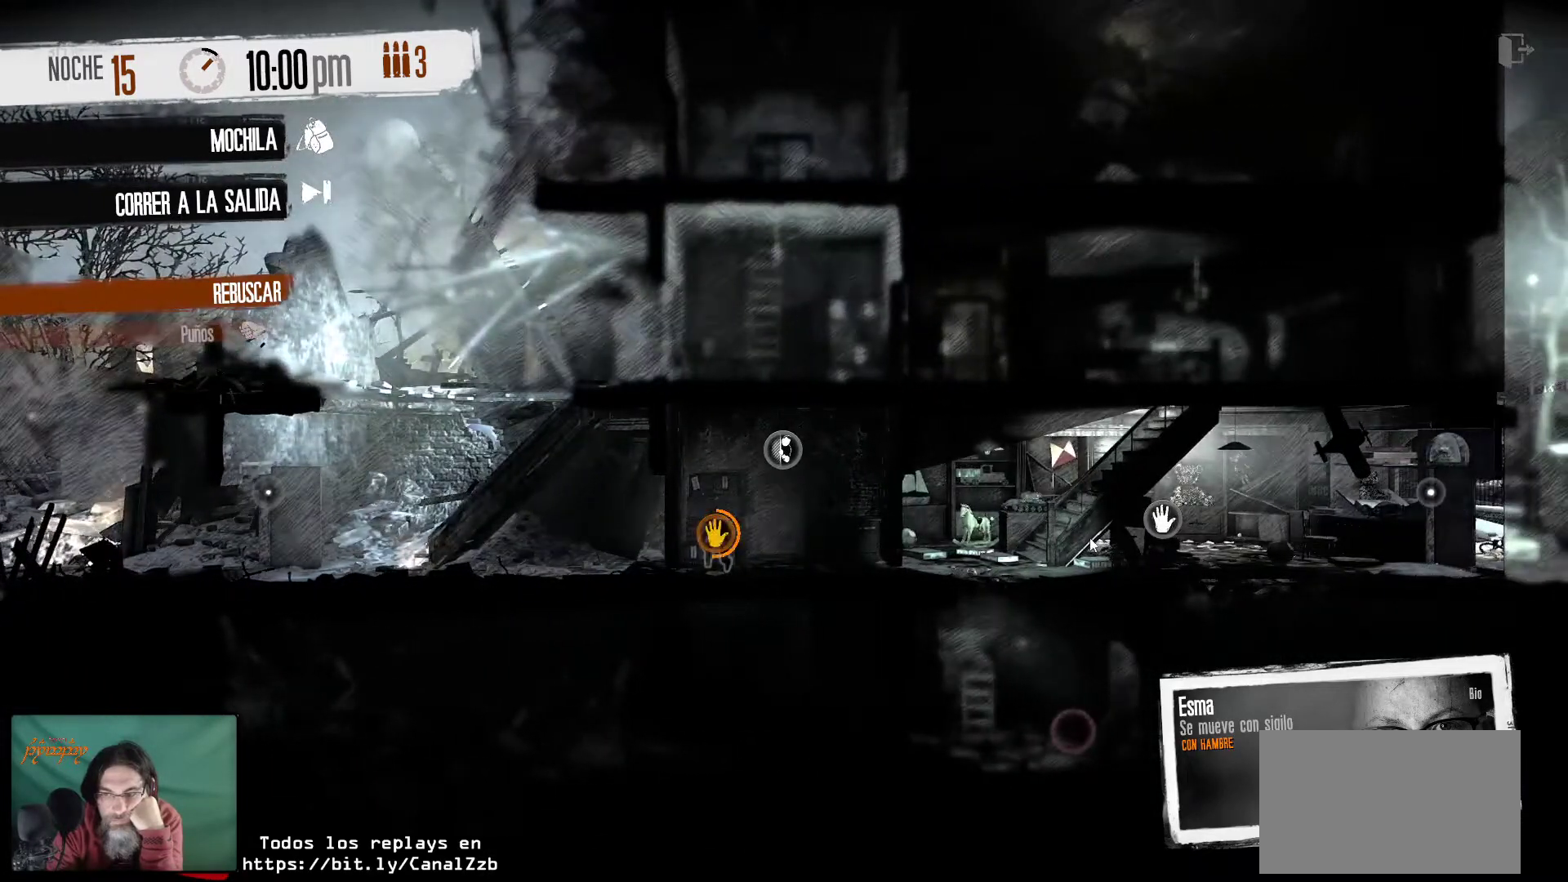
{"keys": [], "mouse": [], "mouse_move": "still", "events": []}
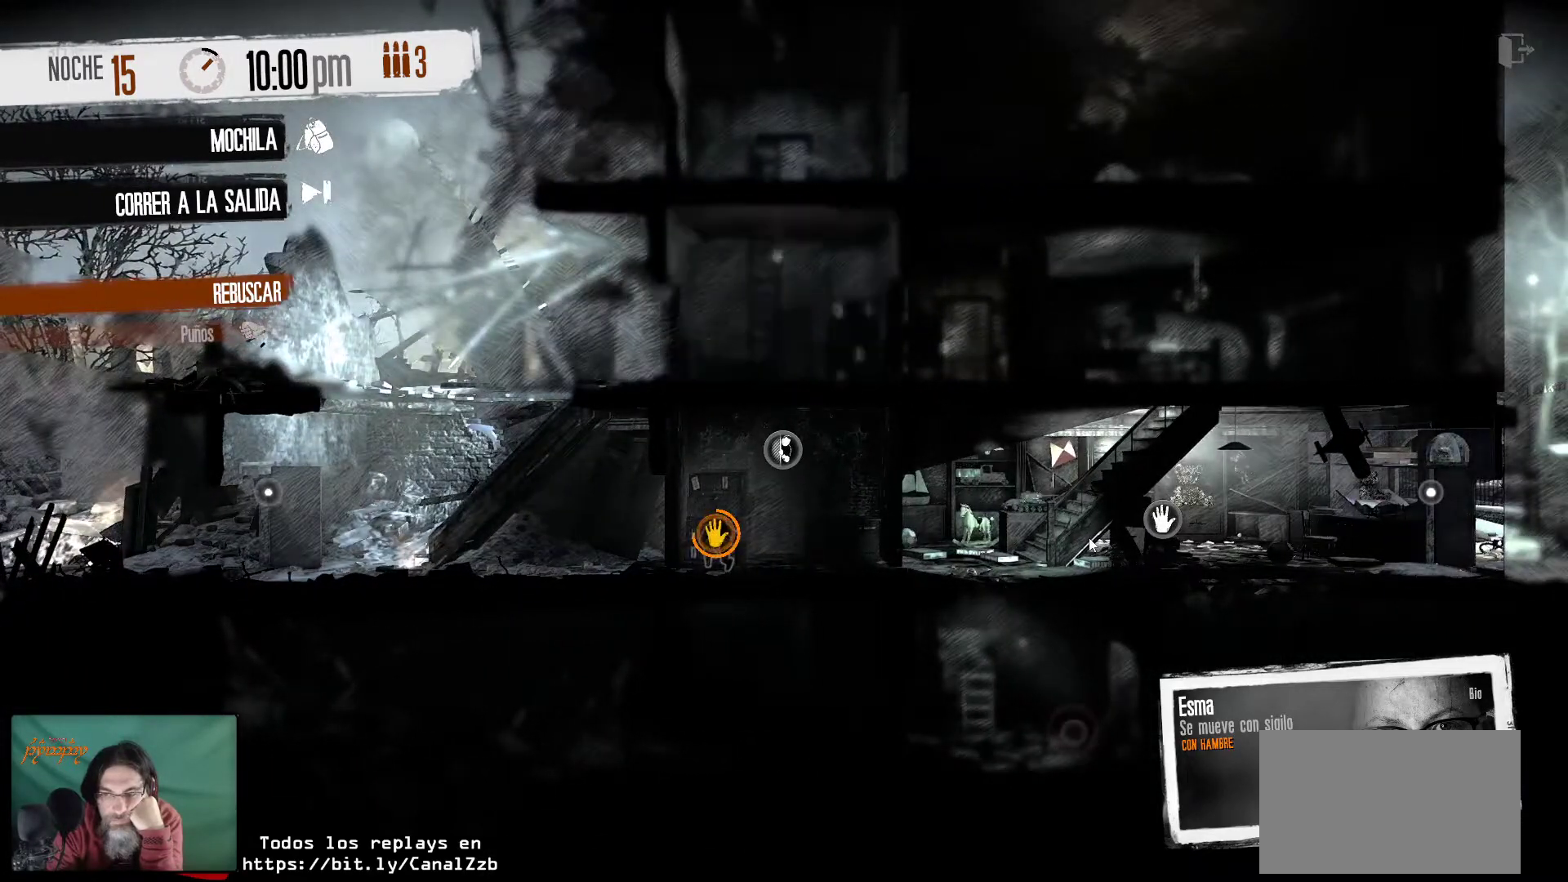
{"keys": [], "mouse": [], "mouse_move": "still", "events": []}
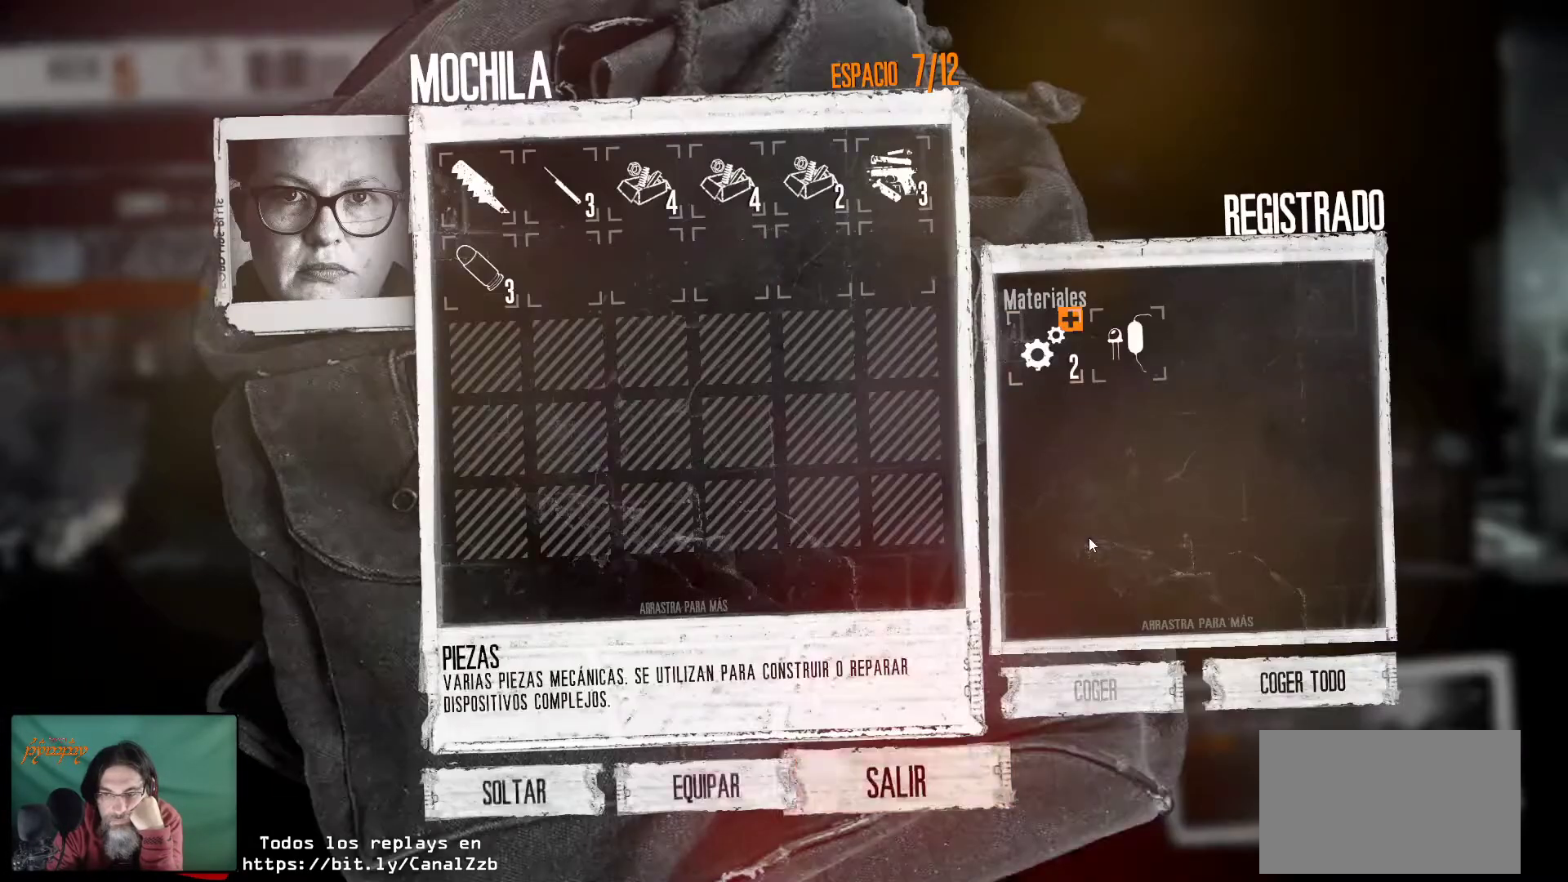
{"keys": [], "mouse": [], "mouse_move": "still", "events": []}
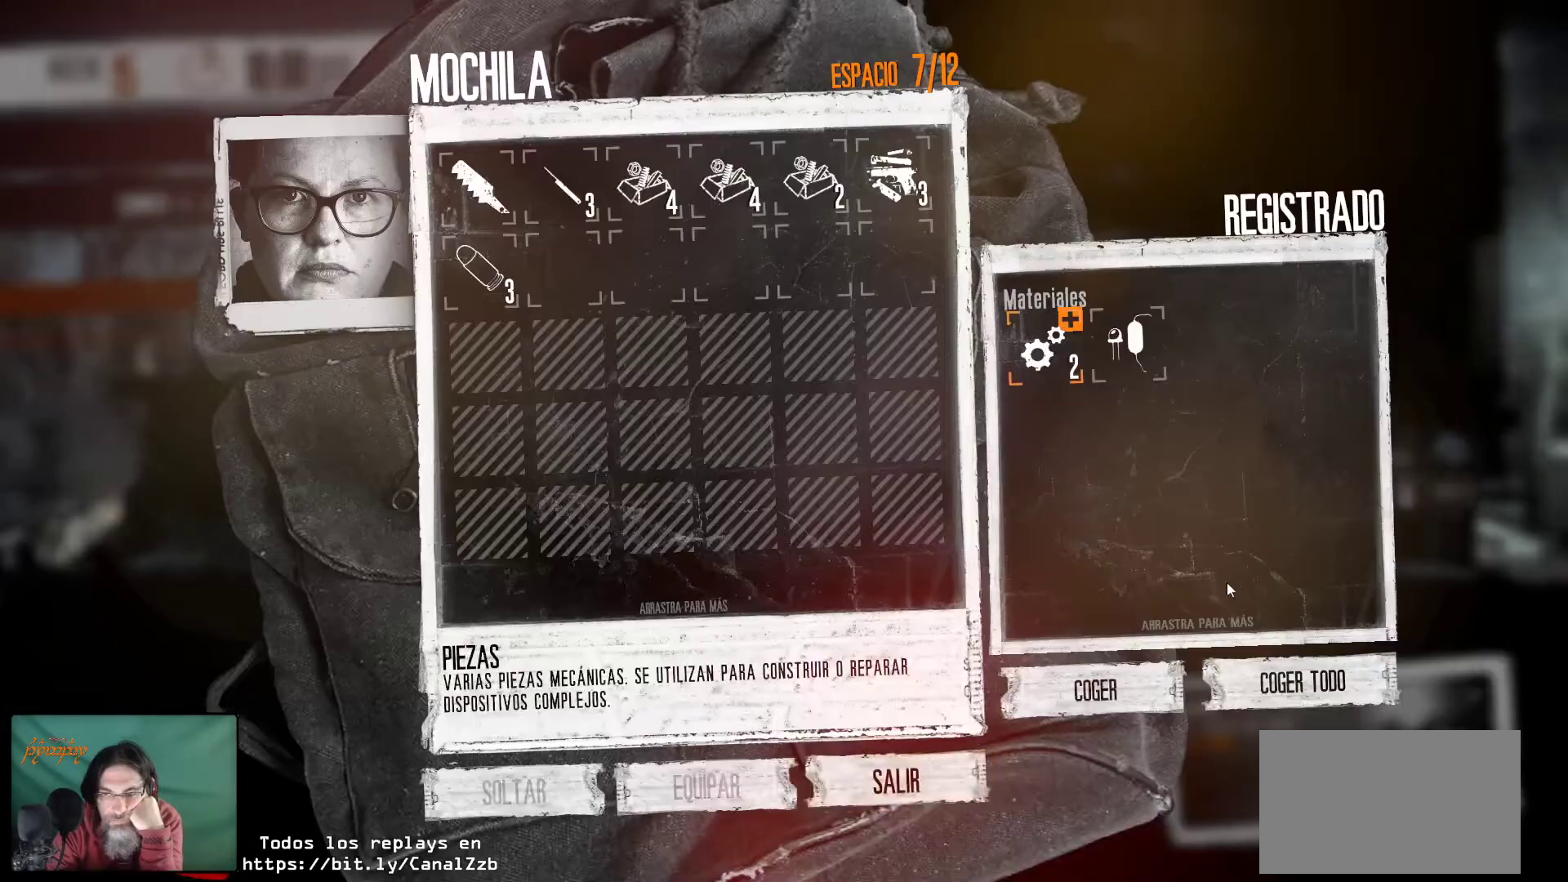
{"keys": [], "mouse": [], "mouse_move": "still", "events": []}
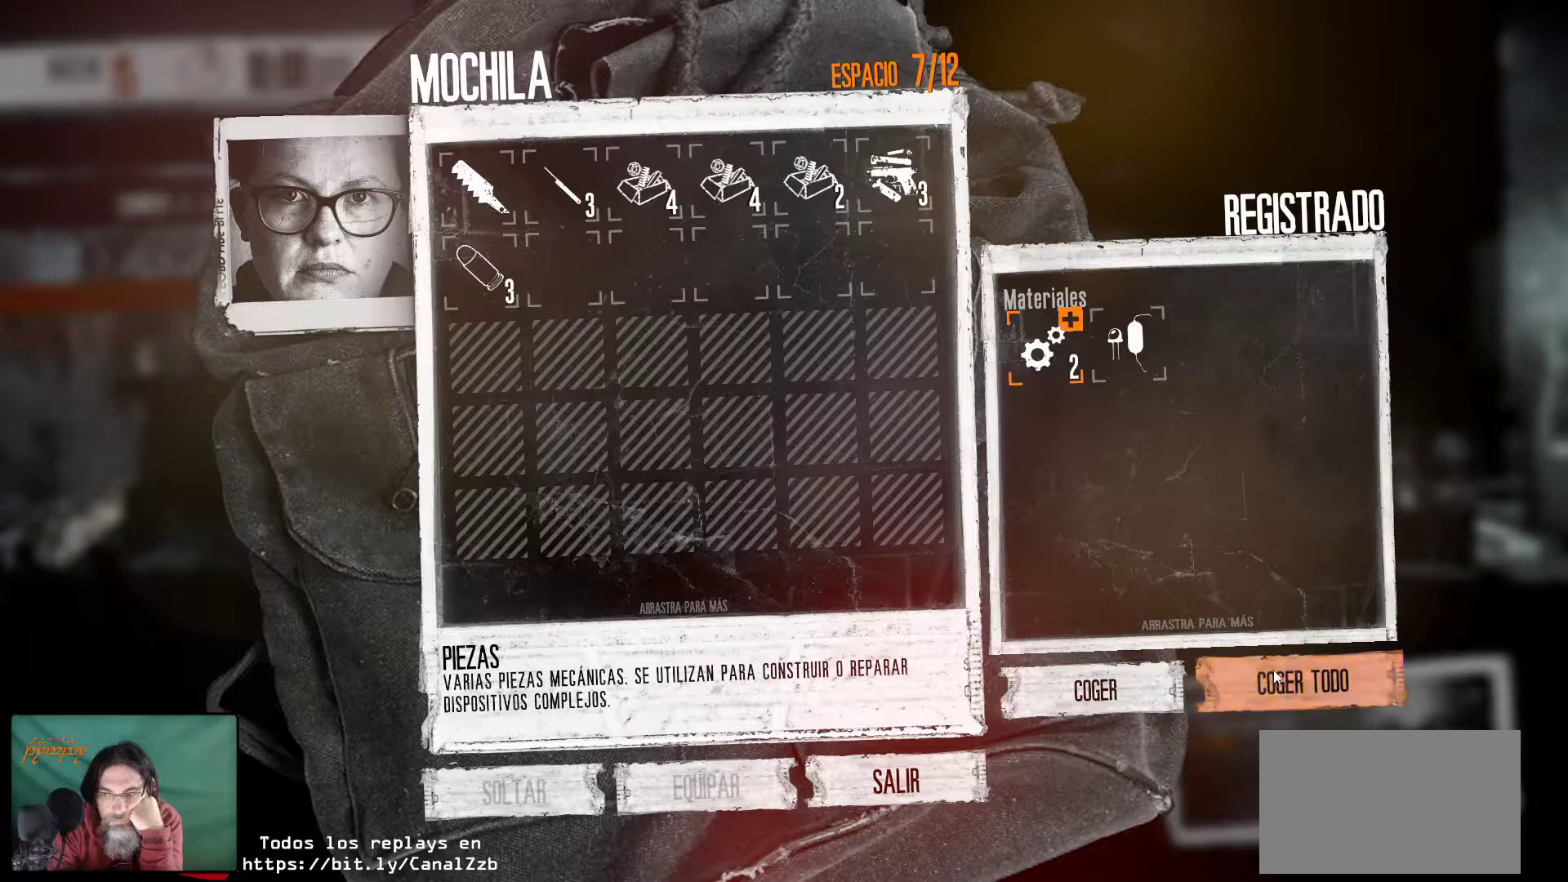
{"keys": [], "mouse": [], "mouse_move": "still", "events": [[100, "mouse_left", "down"], [200, "mouse_left", "up"]]}
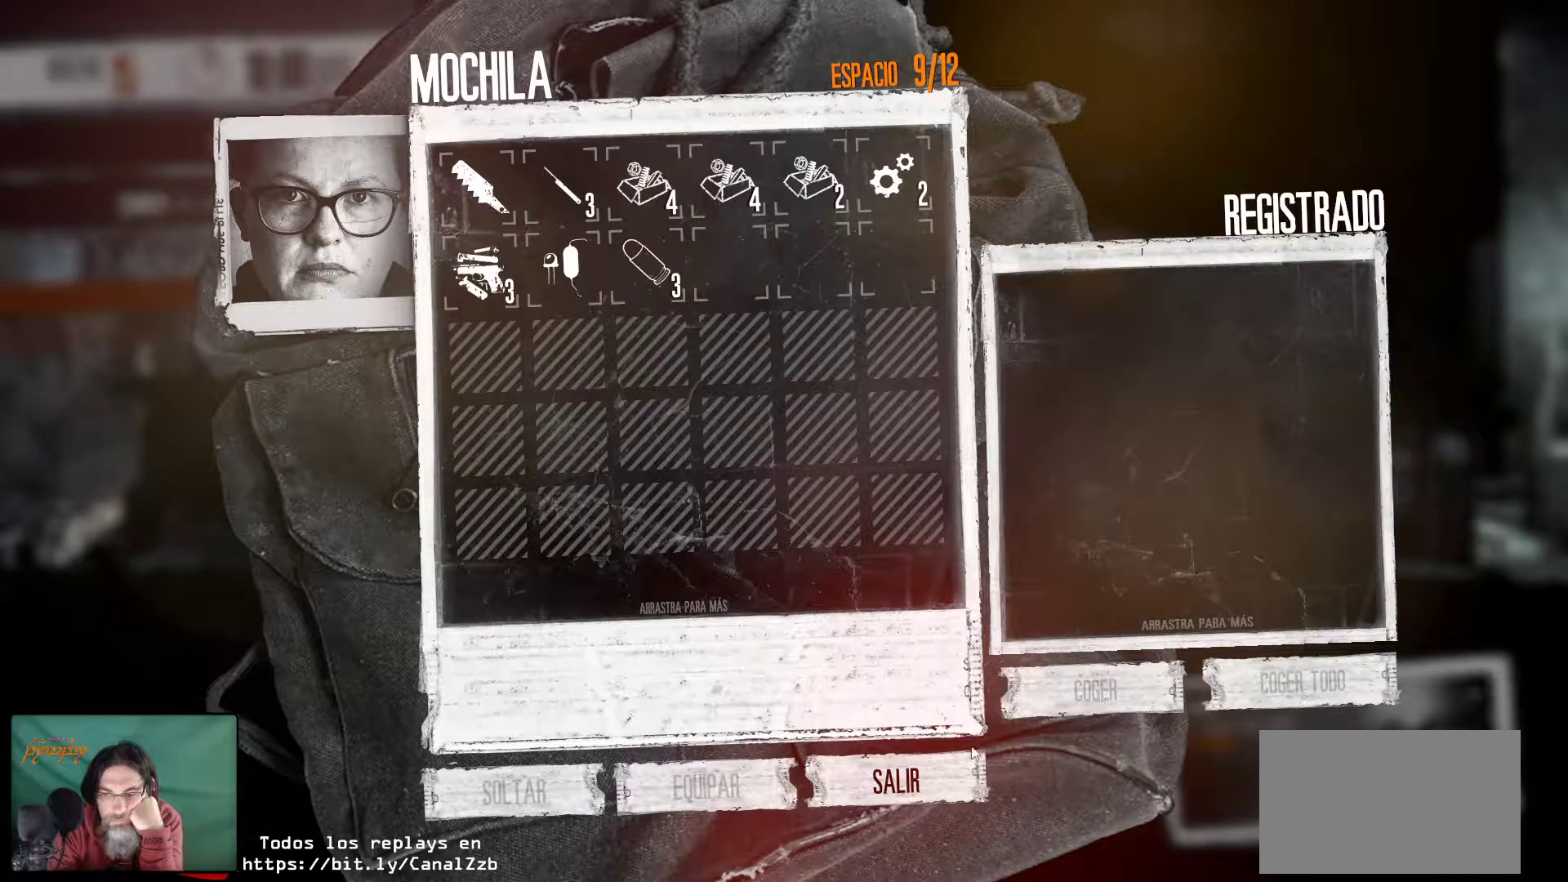
{"keys": [], "mouse": [], "mouse_move": "up-left", "events": [[17, "mouse_left", "down"], [117, "mouse_left", "up"], [250, "mouse_left", "down"], [350, "mouse_left", "up"]]}
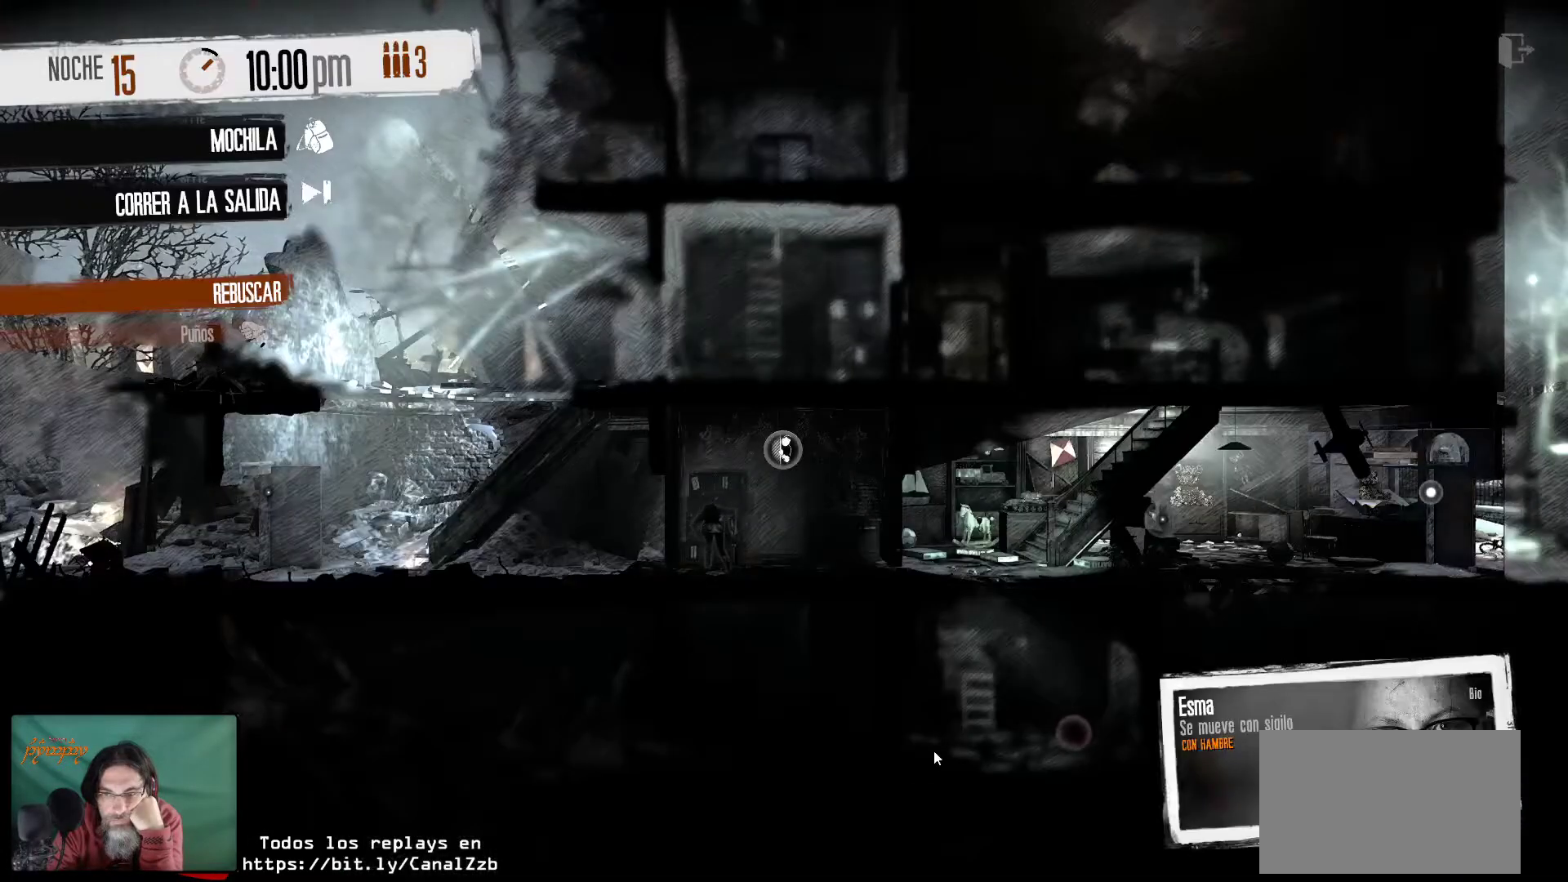
{"keys": [], "mouse": ["right"], "mouse_move": "up-right", "events": [[500, "mouse_right", "down"]]}
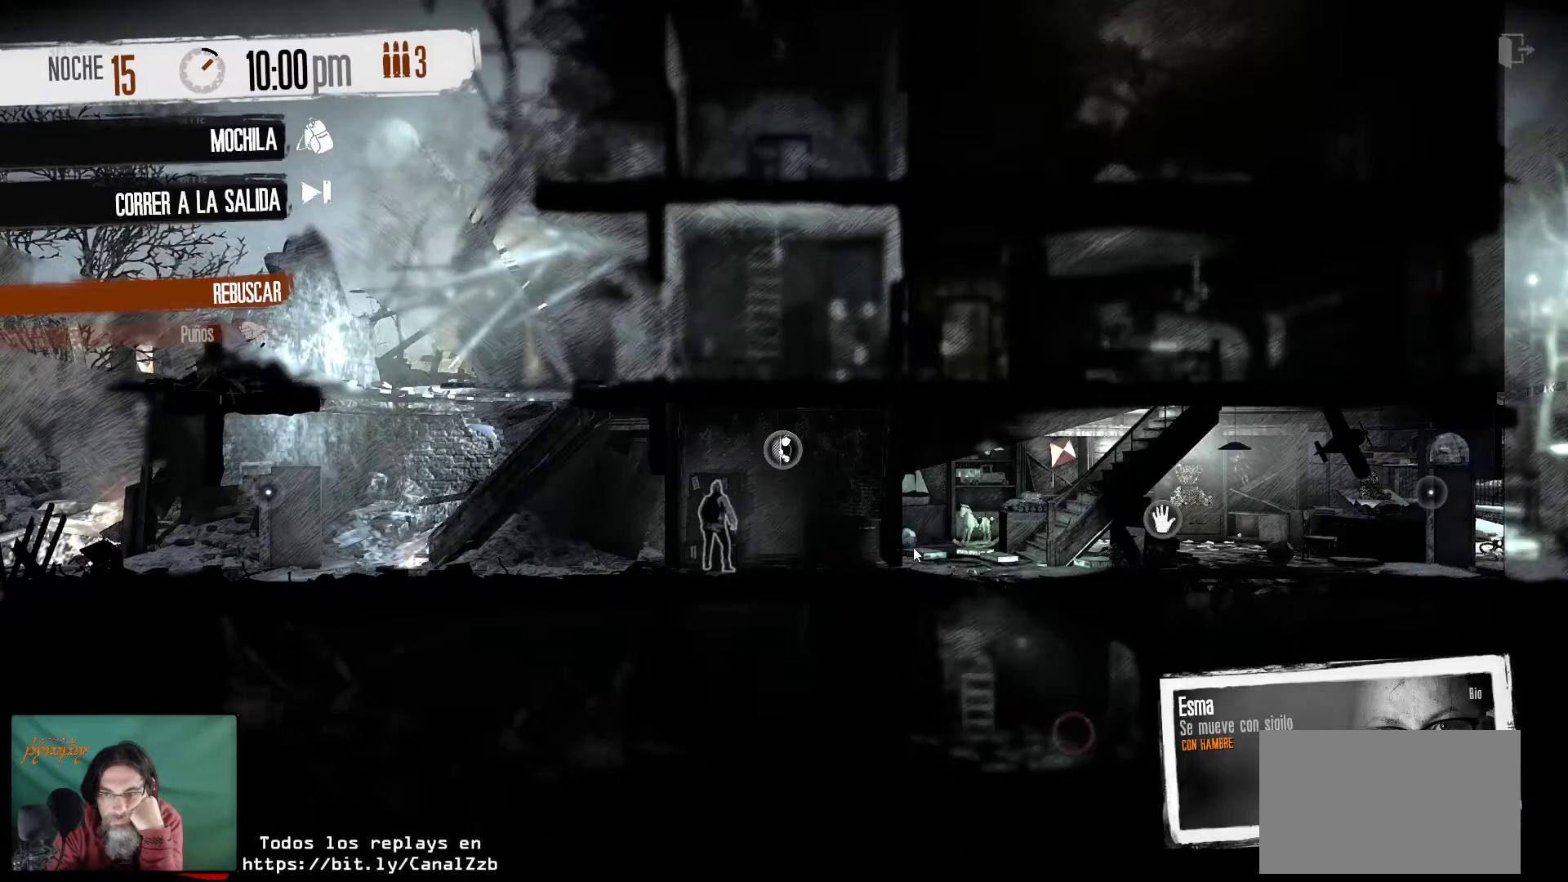
{"keys": [], "mouse": [], "mouse_move": "right", "events": [[100, "mouse_right", "up"]]}
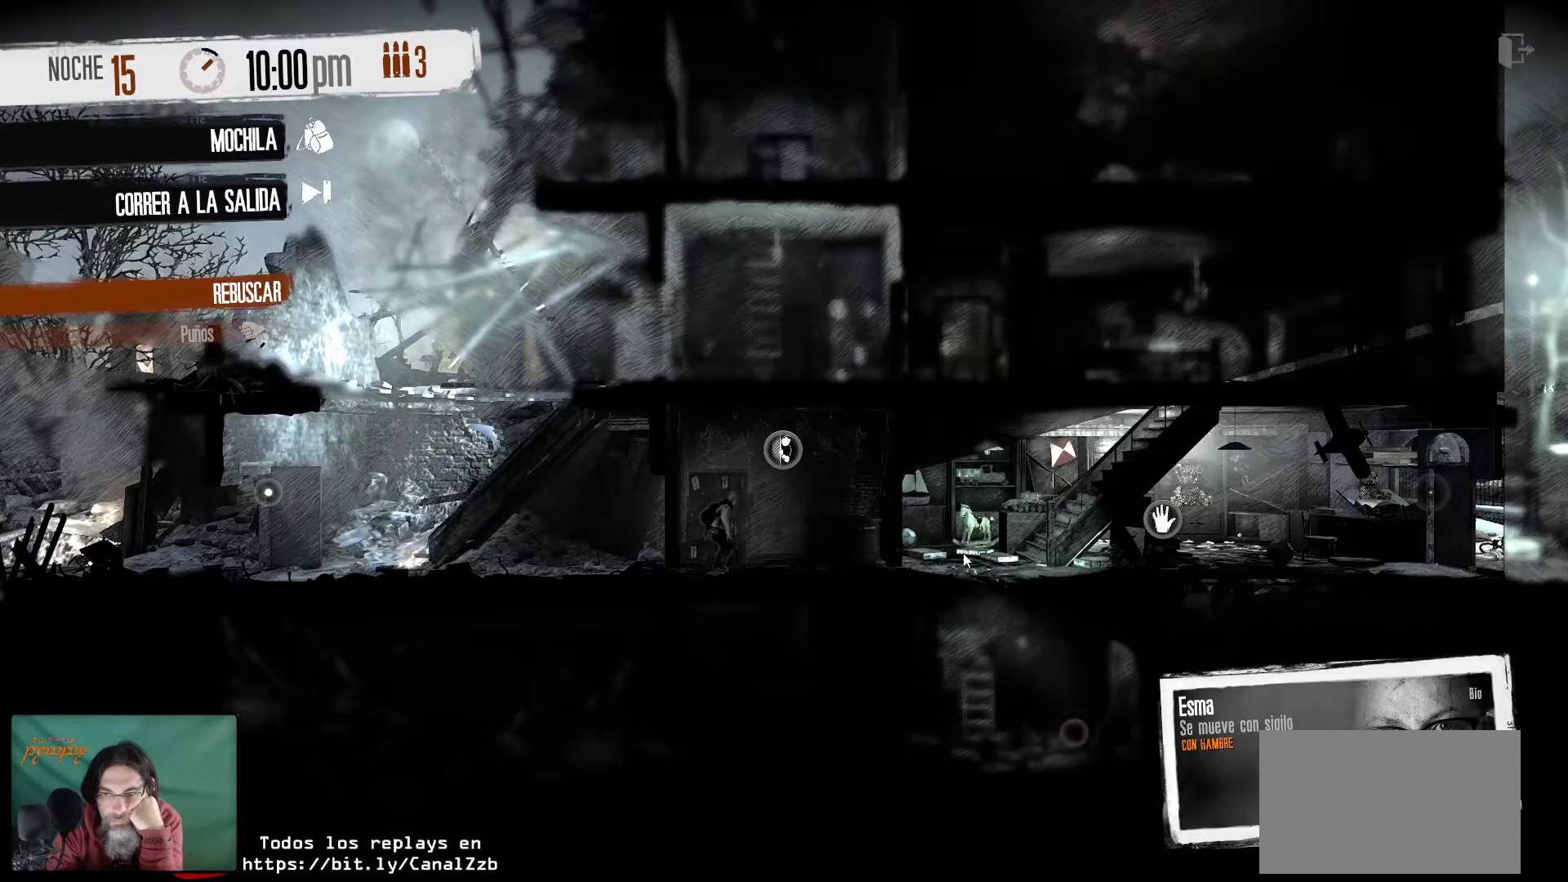
{"keys": [], "mouse": [], "mouse_move": "still", "events": []}
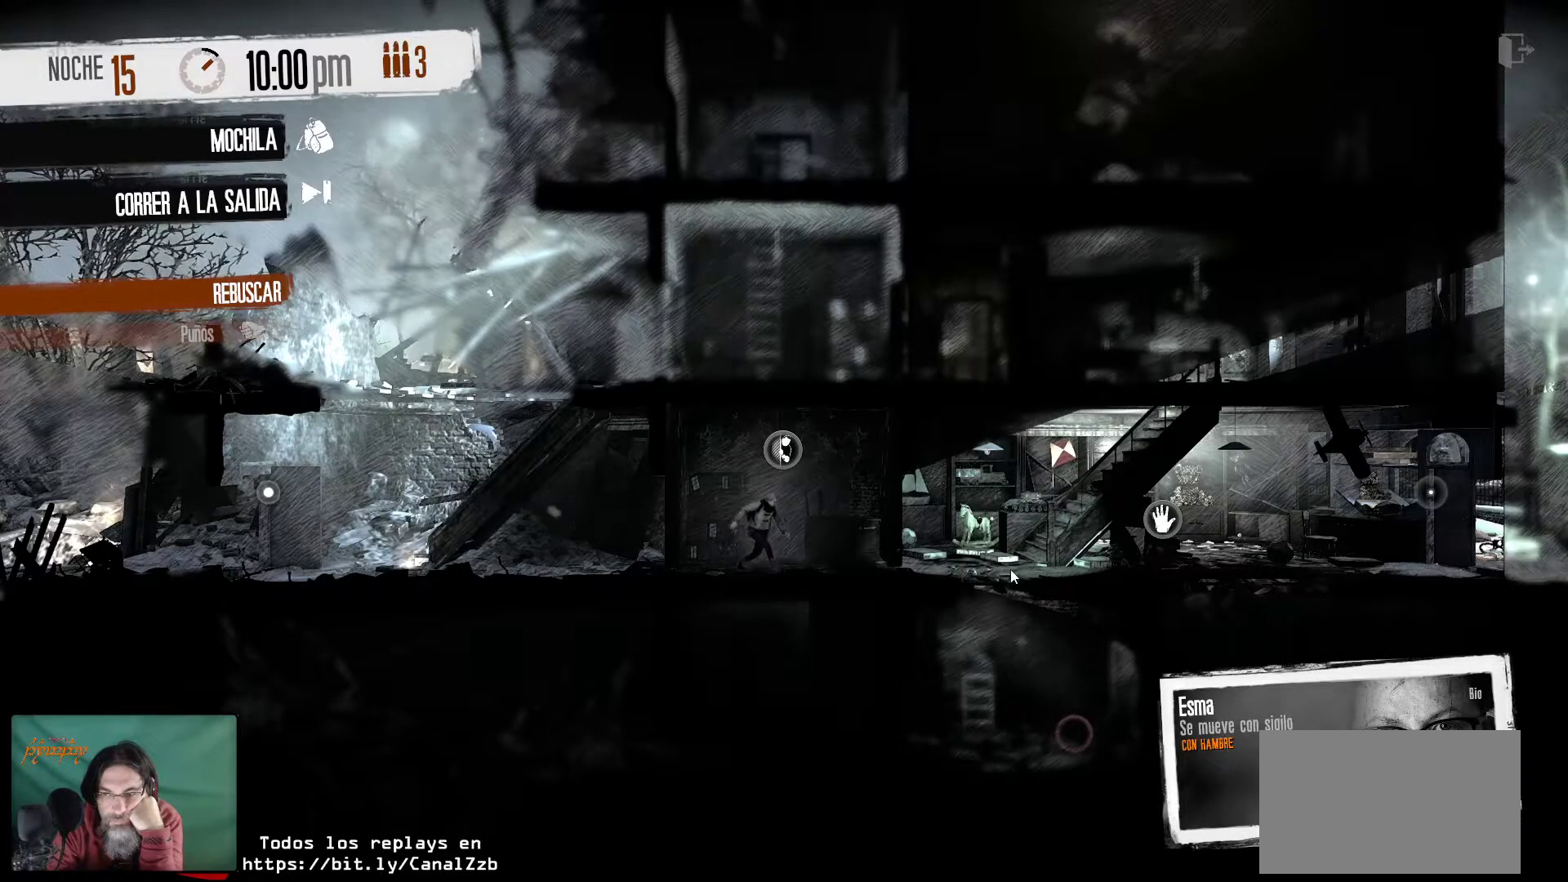
{"keys": [], "mouse": [], "mouse_move": "right", "events": []}
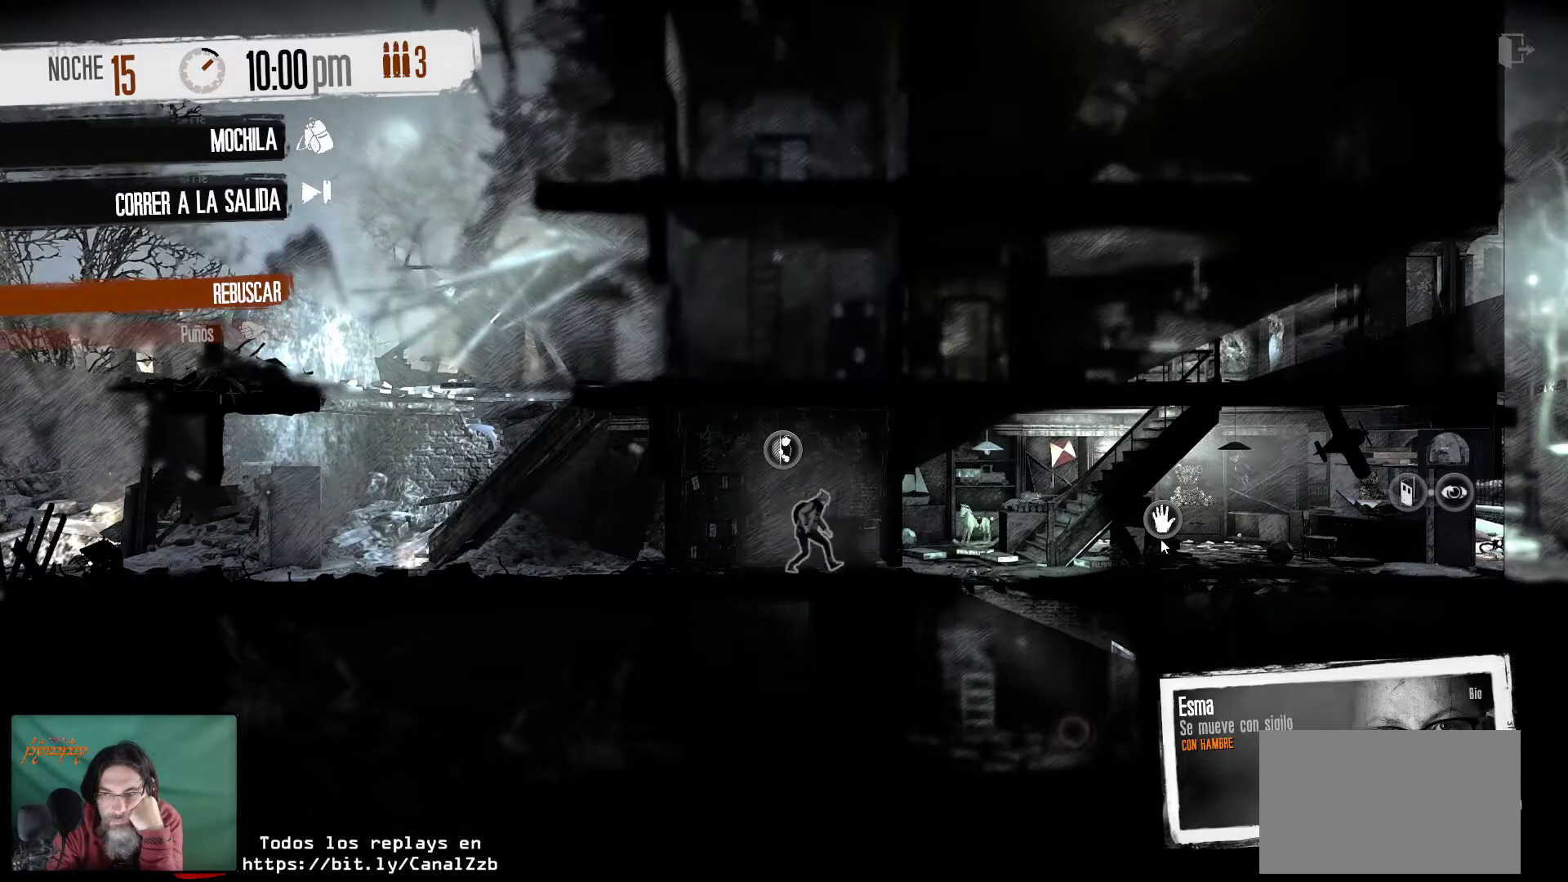
{"keys": [], "mouse": [], "mouse_move": "still", "events": [[200, "mouse_right", "down"], [333, "mouse_right", "up"]]}
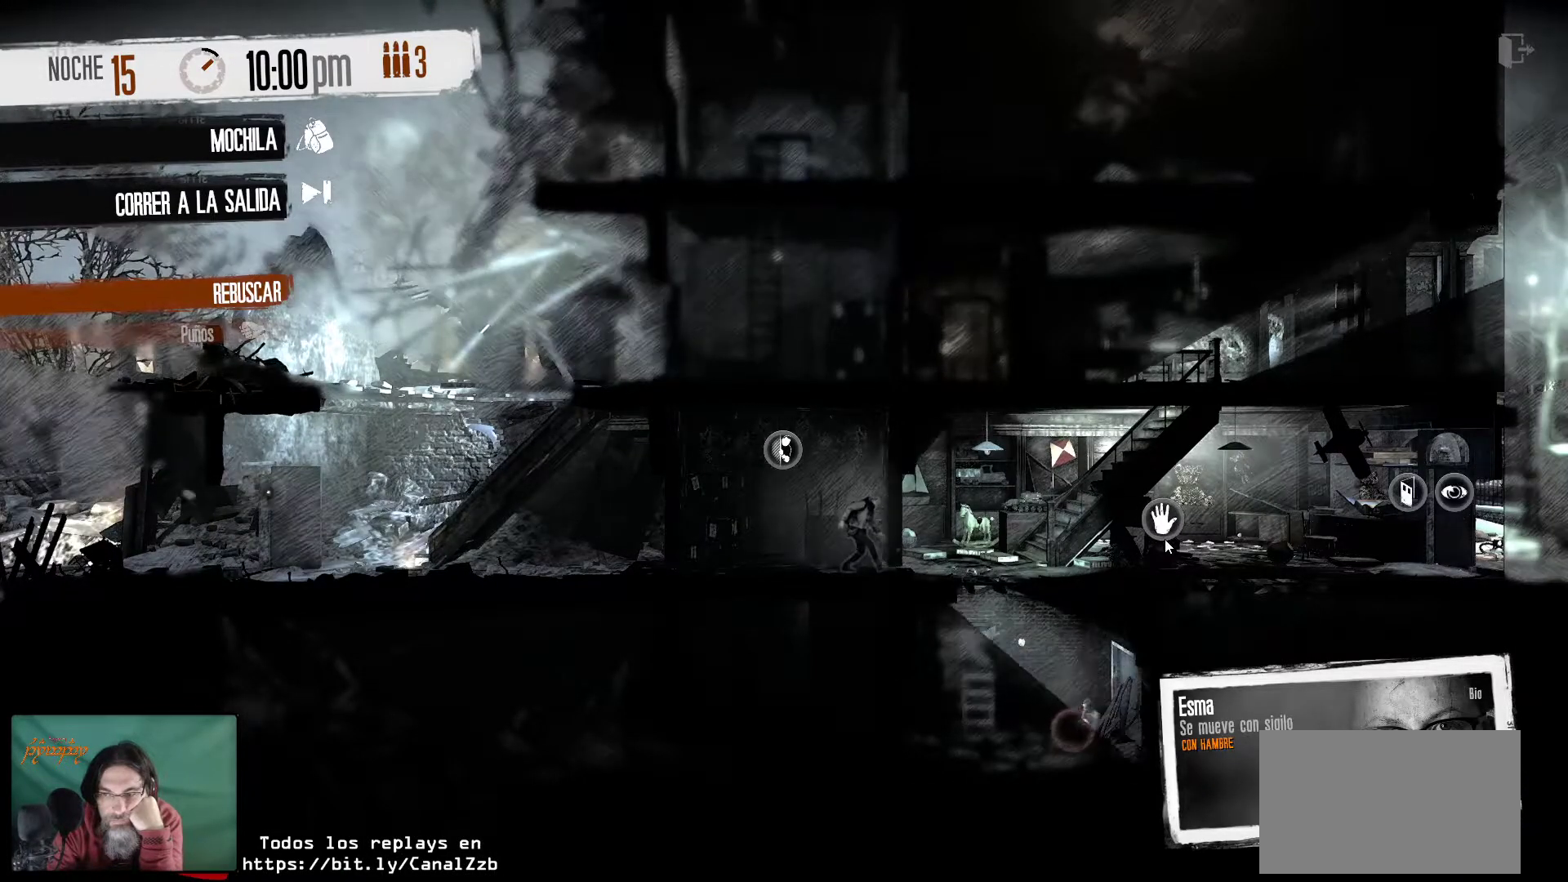
{"keys": [], "mouse": ["right"], "mouse_move": "still", "events": [[450, "mouse_right", "down"]]}
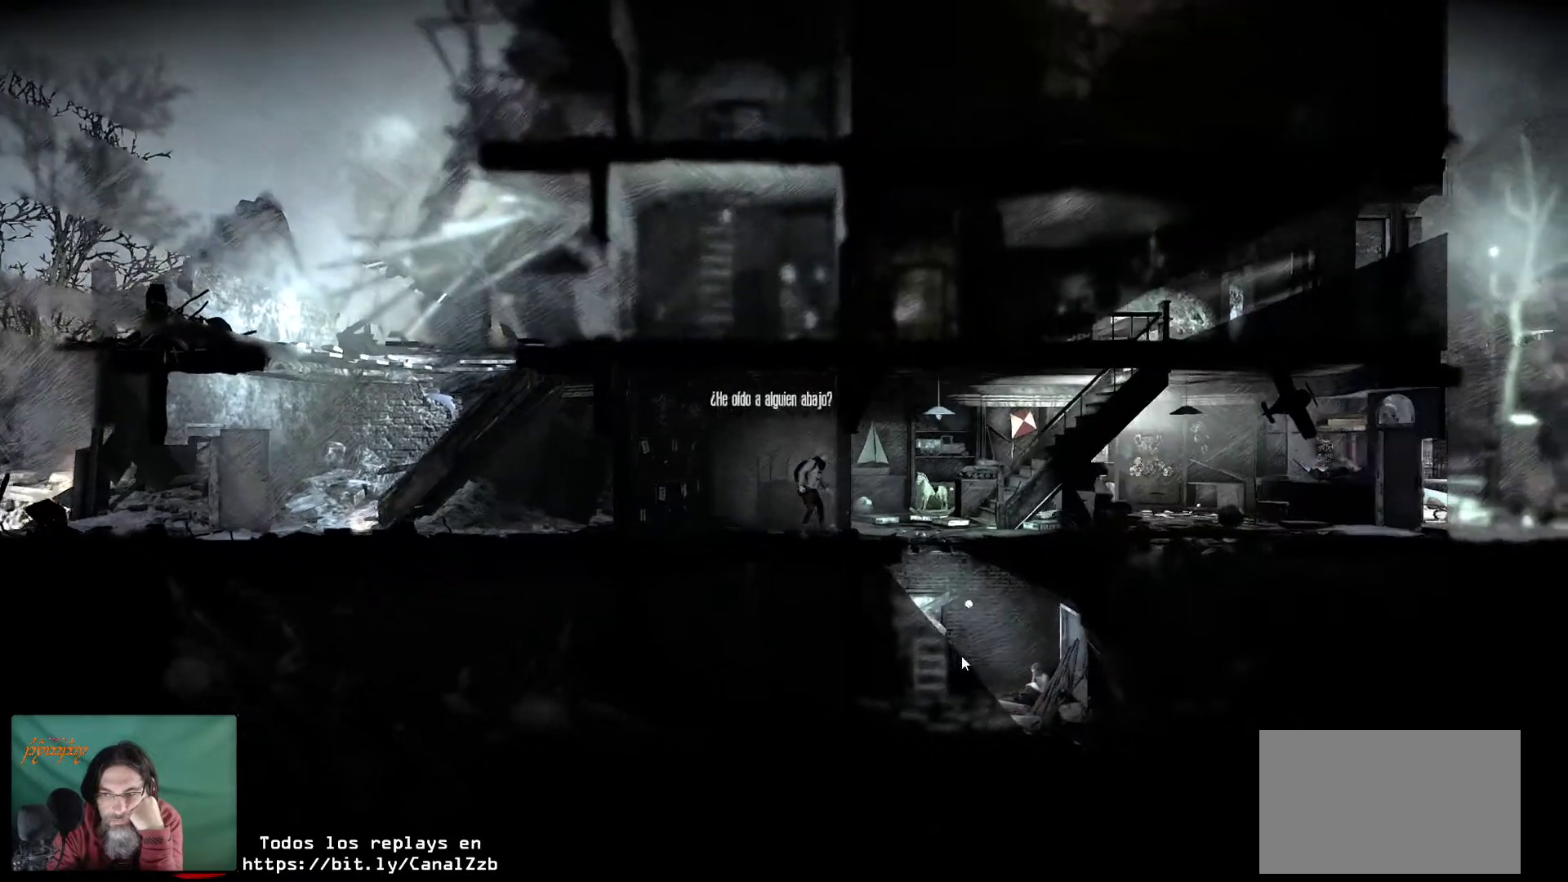
{"keys": [], "mouse": [], "mouse_move": "still", "events": [[83, "mouse_right", "up"]]}
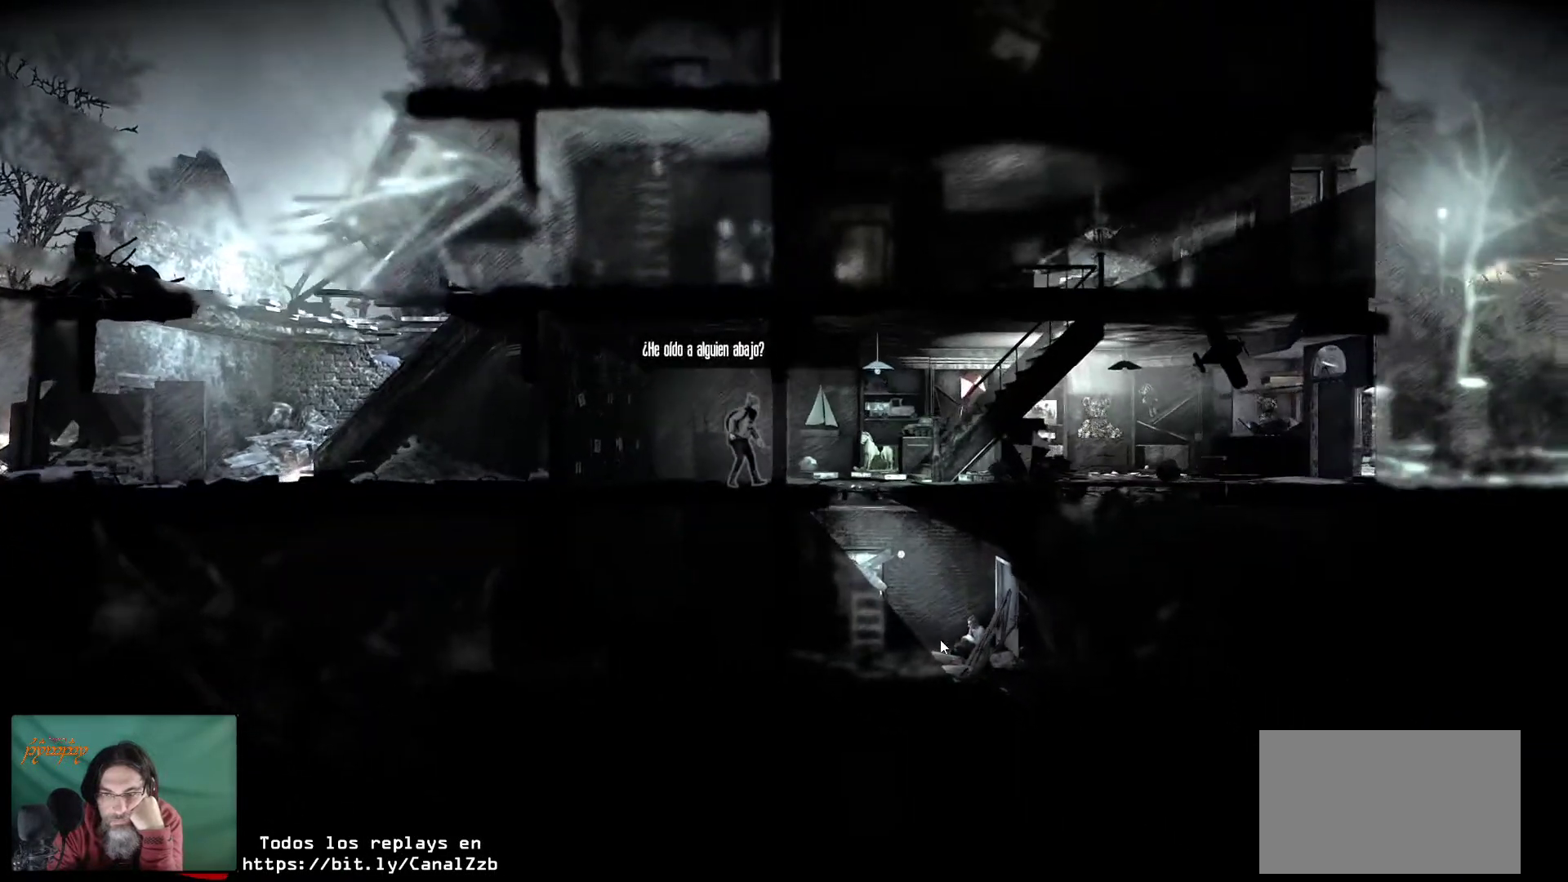
{"keys": [], "mouse": [], "mouse_move": "up-left", "events": []}
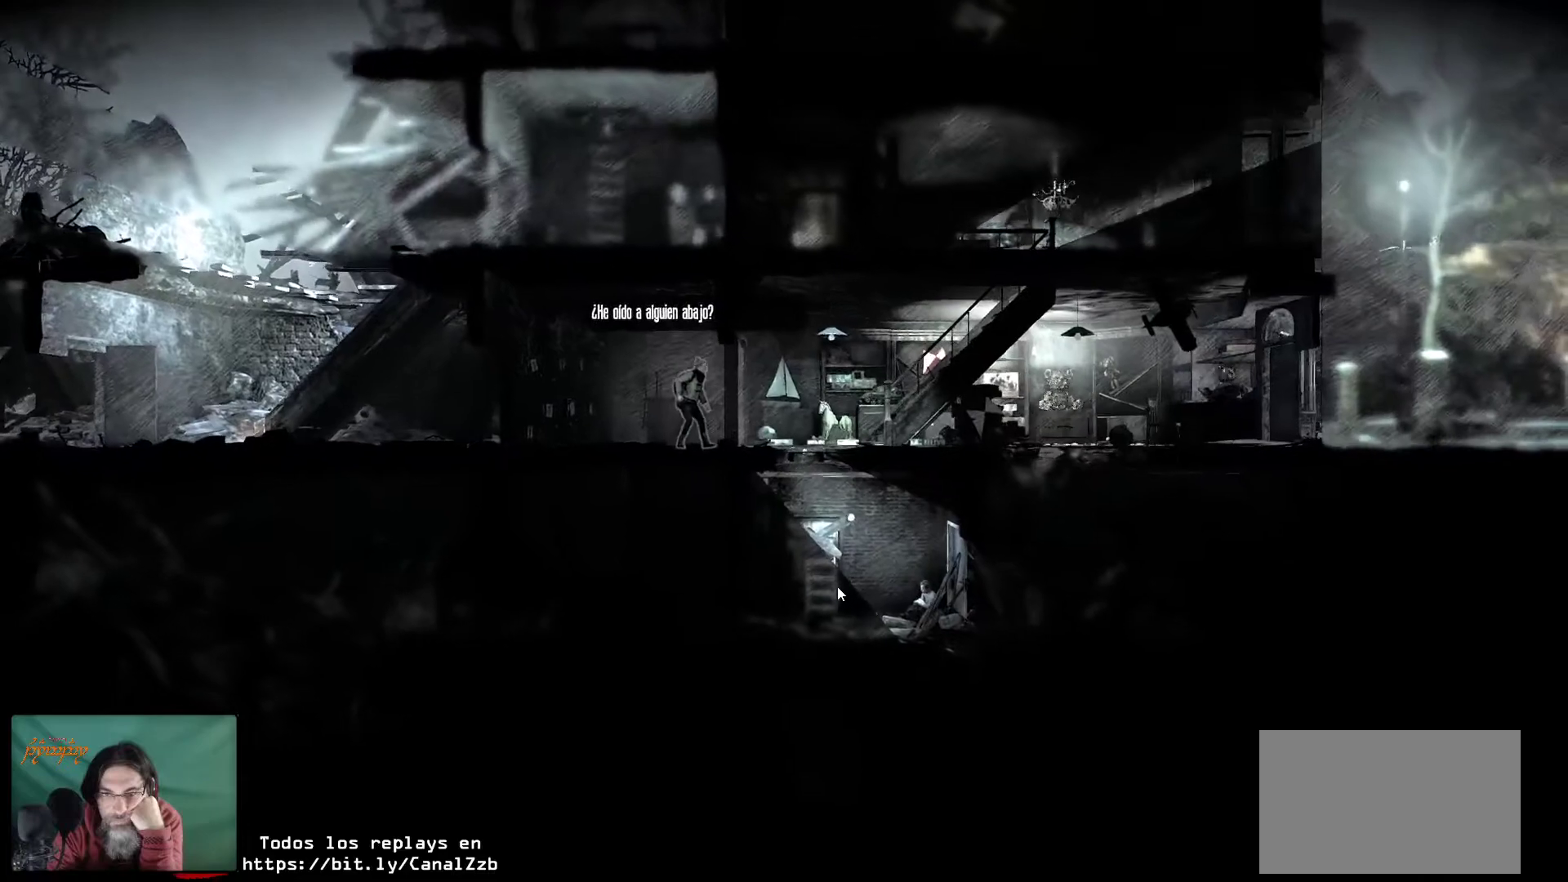
{"keys": [], "mouse": [], "mouse_move": "up-left", "events": []}
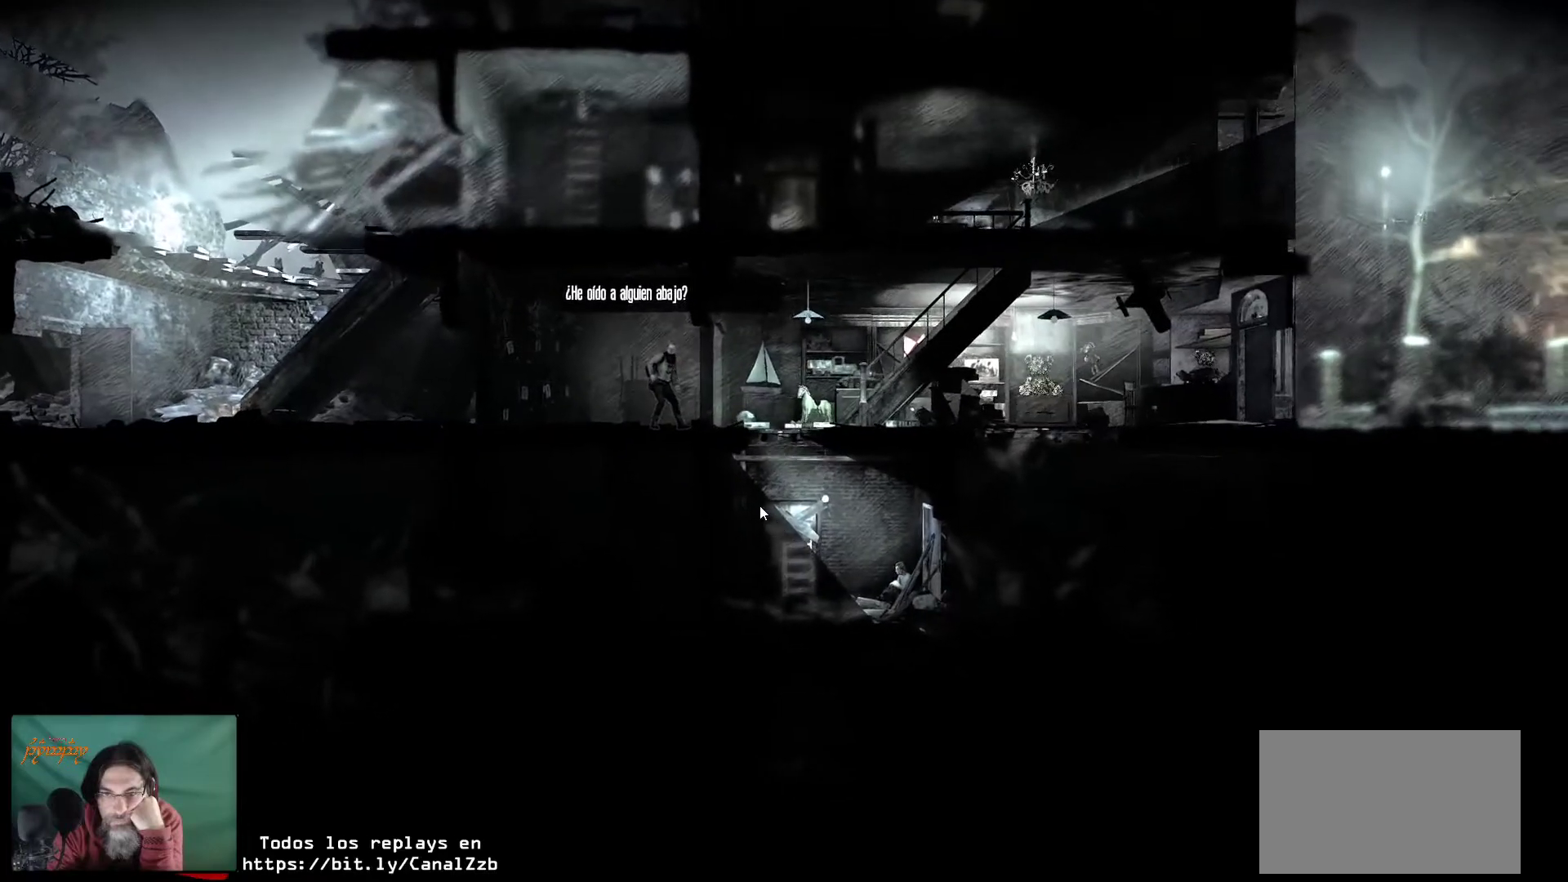
{"keys": [], "mouse": [], "mouse_move": "still", "events": []}
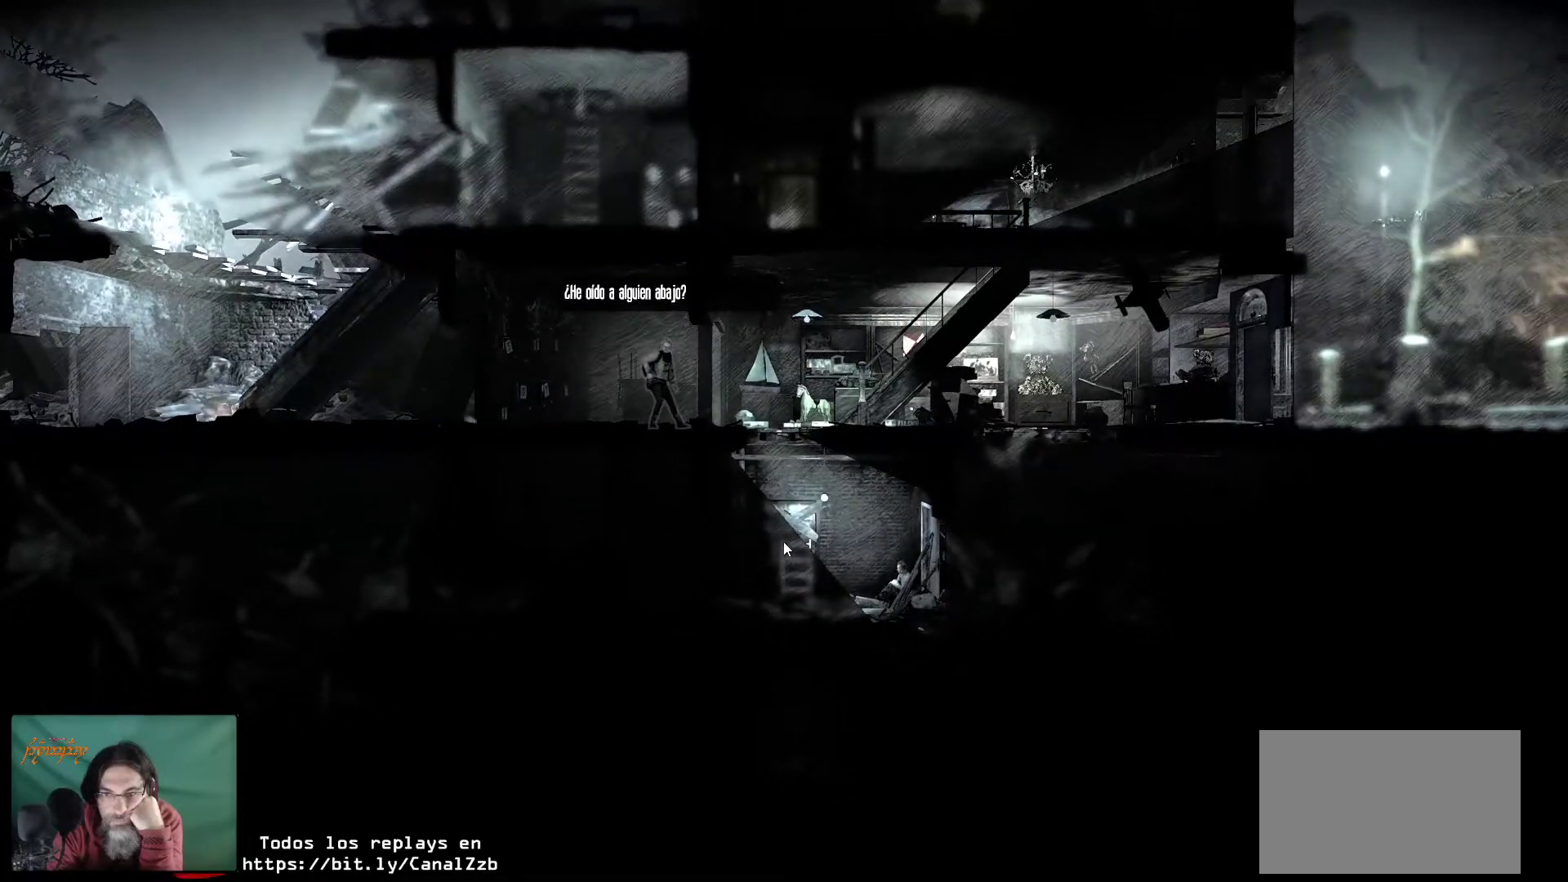
{"keys": [], "mouse": ["right"], "mouse_move": "still", "events": [[433, "mouse_right", "down"]]}
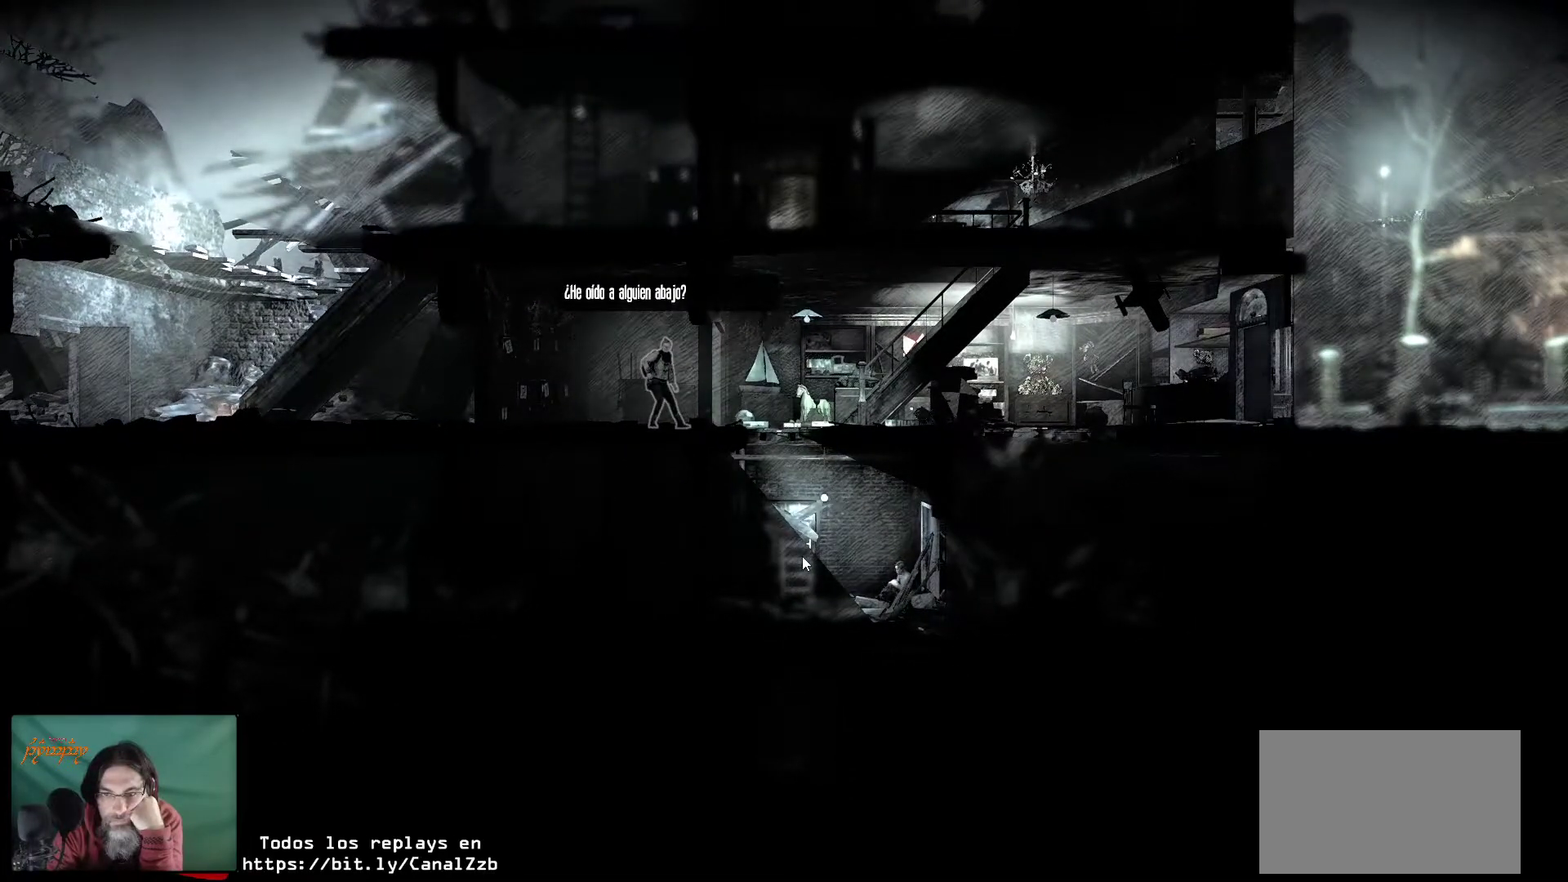
{"keys": [], "mouse": [], "mouse_move": "right", "events": [[67, "mouse_right", "up"]]}
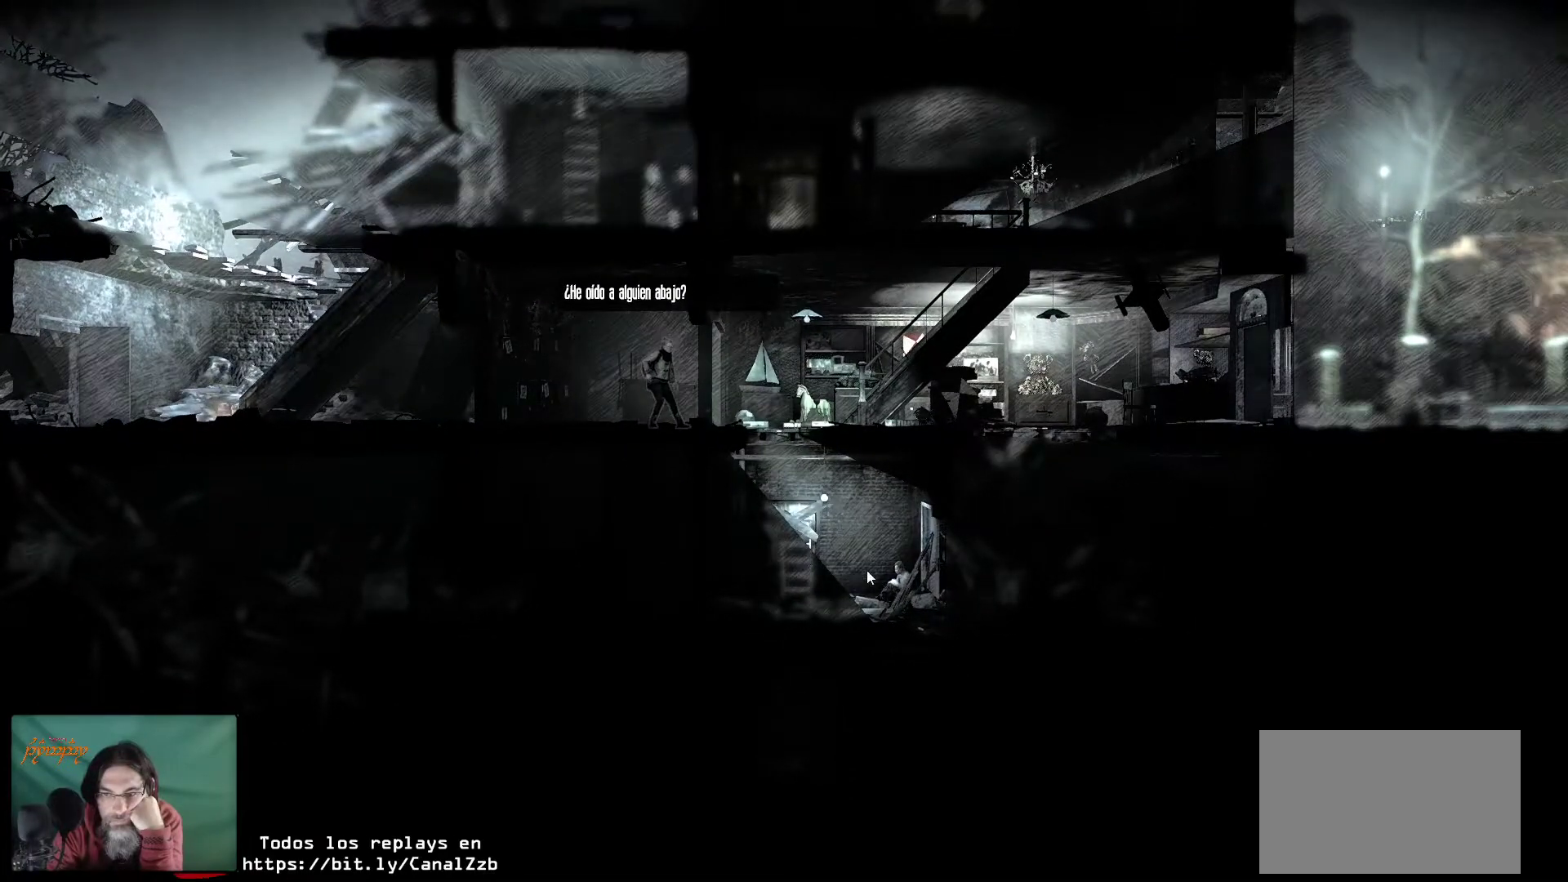
{"keys": [], "mouse": [], "mouse_move": "up-left", "events": []}
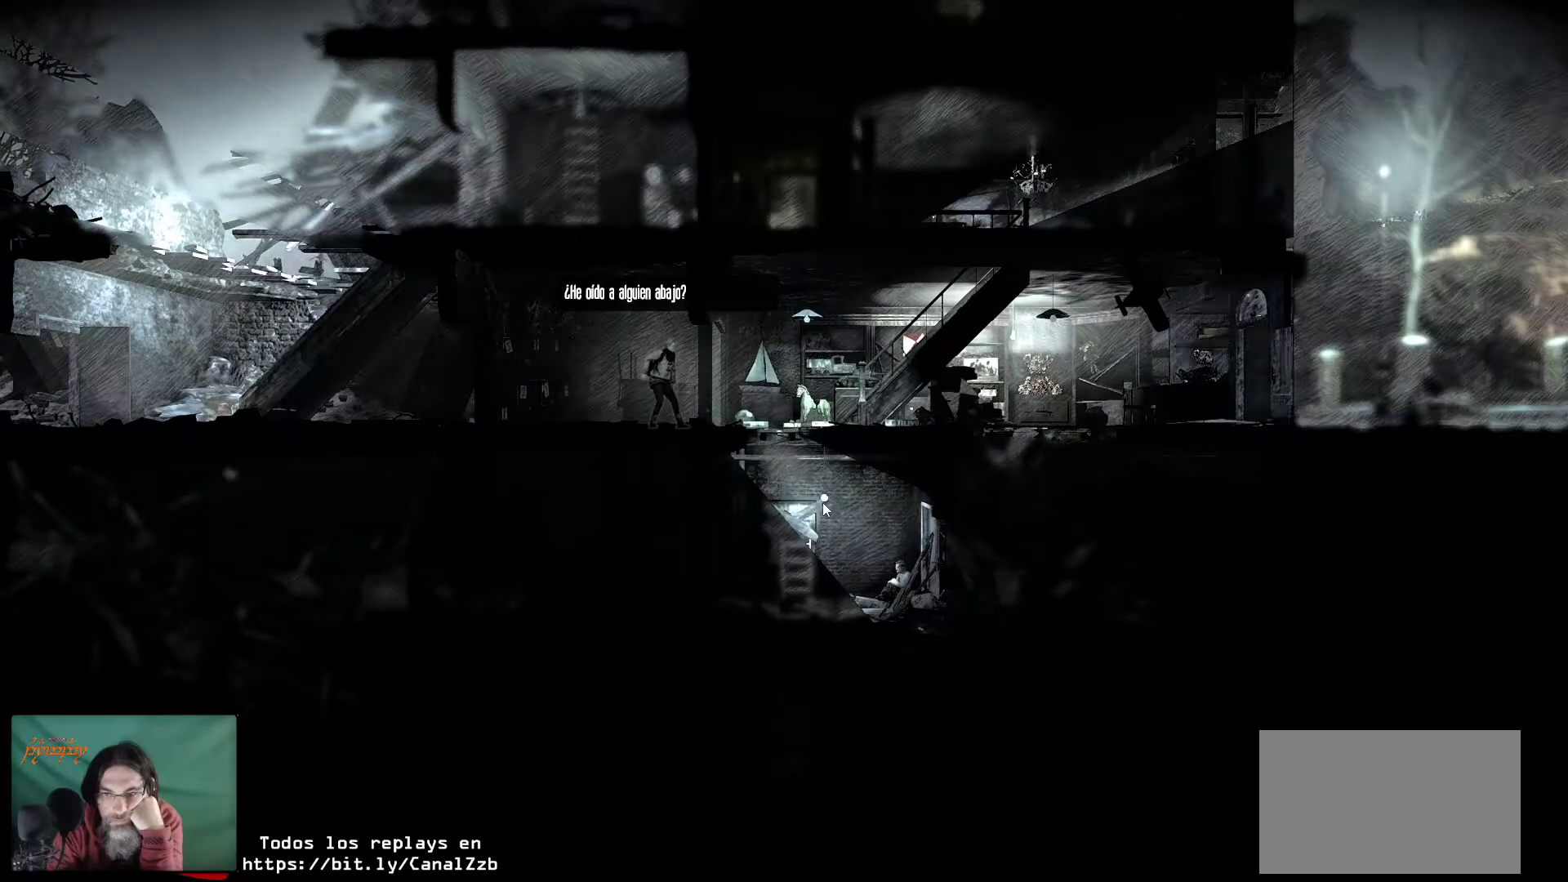
{"keys": [], "mouse": [], "mouse_move": "still", "events": []}